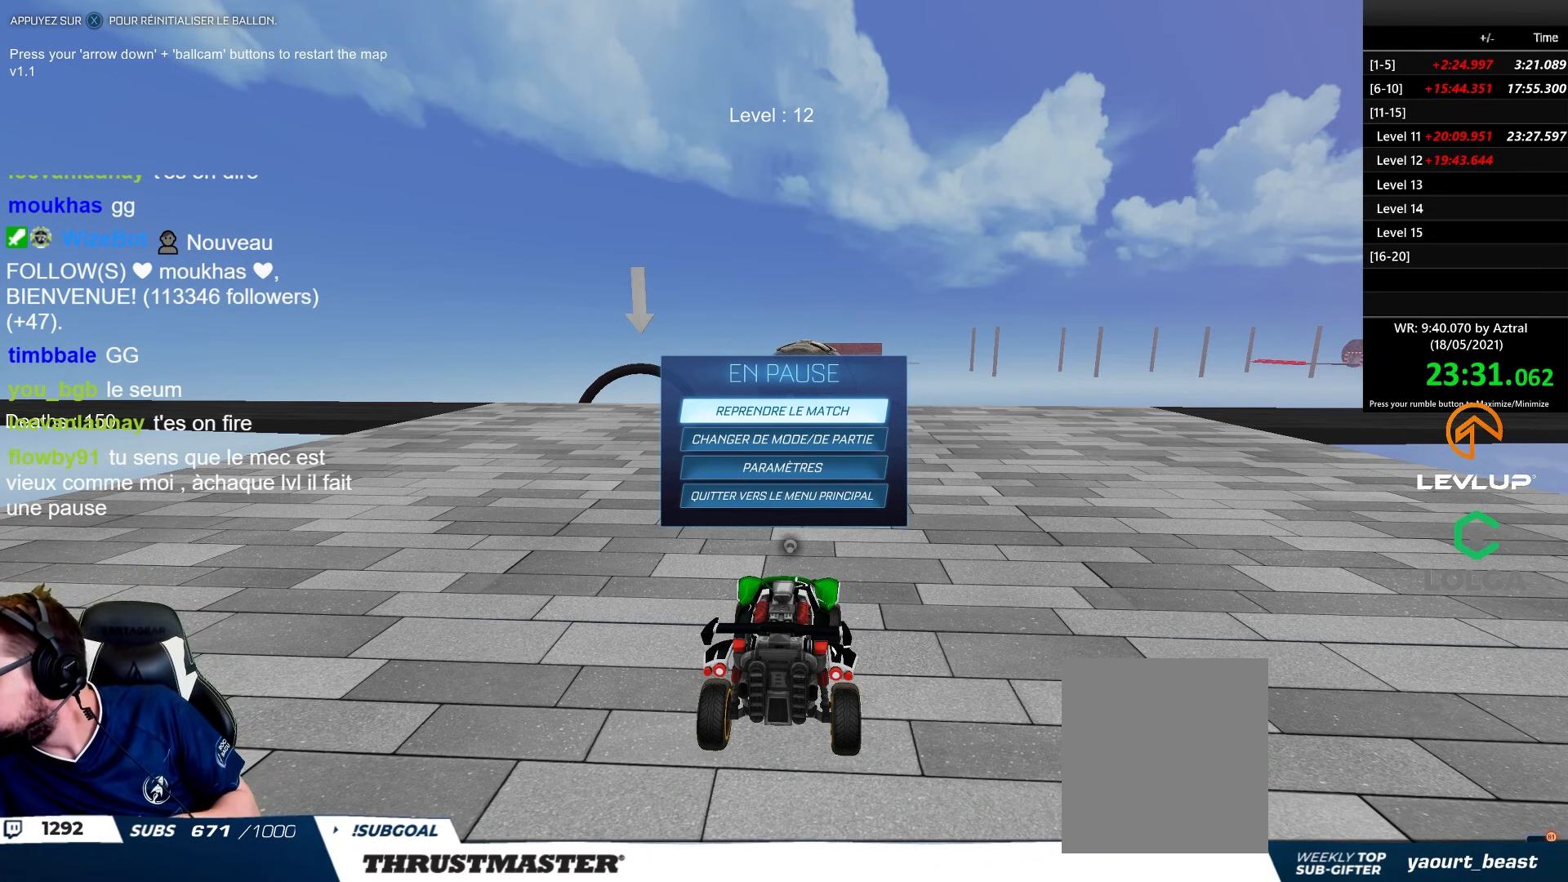
Gameplay with a controller (Xbox layout); each line is a JSON object with the inputs held at the frame after it. "events" lists button and stick changes between this image and that frame as [ms after this image, input, new state], when the widget could be followed in between.
{"buttons": [], "left_stick": "center", "right_stick": "center", "events": [[383, "R2", "down"], [483, "R2", "up"]]}
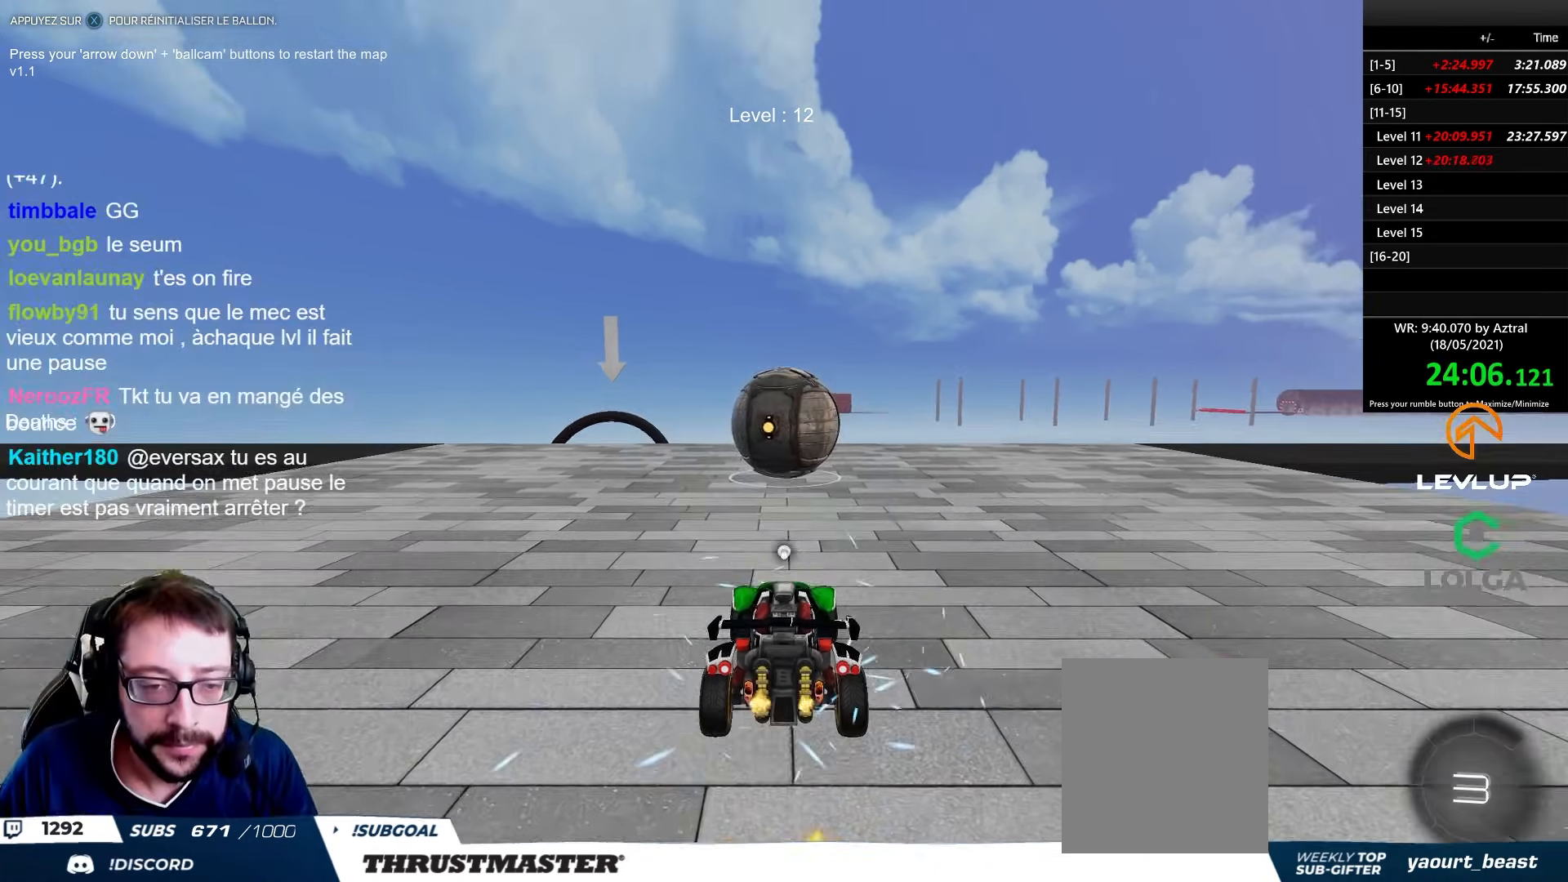
{"buttons": [], "left_stick": "down-left", "right_stick": "center", "events": [[33, "R2", "down"], [100, "left_stick", "right"], [200, "left_stick", "center"], [367, "R2", "up"], [433, "left_stick", "down-left"]]}
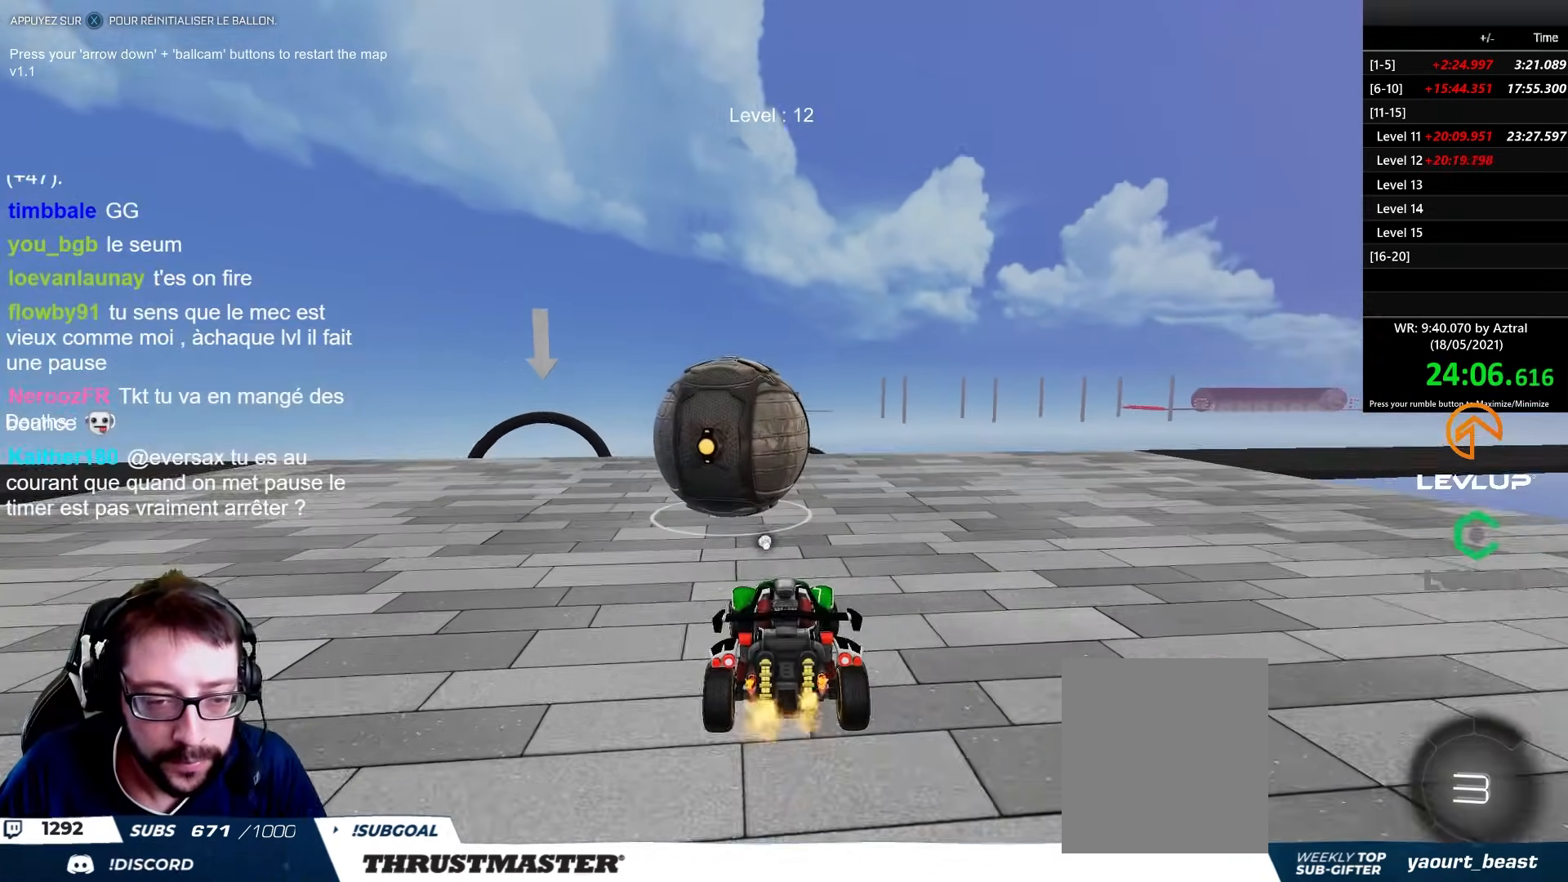
{"buttons": ["R2"], "left_stick": "center", "right_stick": "center", "events": [[50, "left_stick", "center"], [200, "R2", "down"]]}
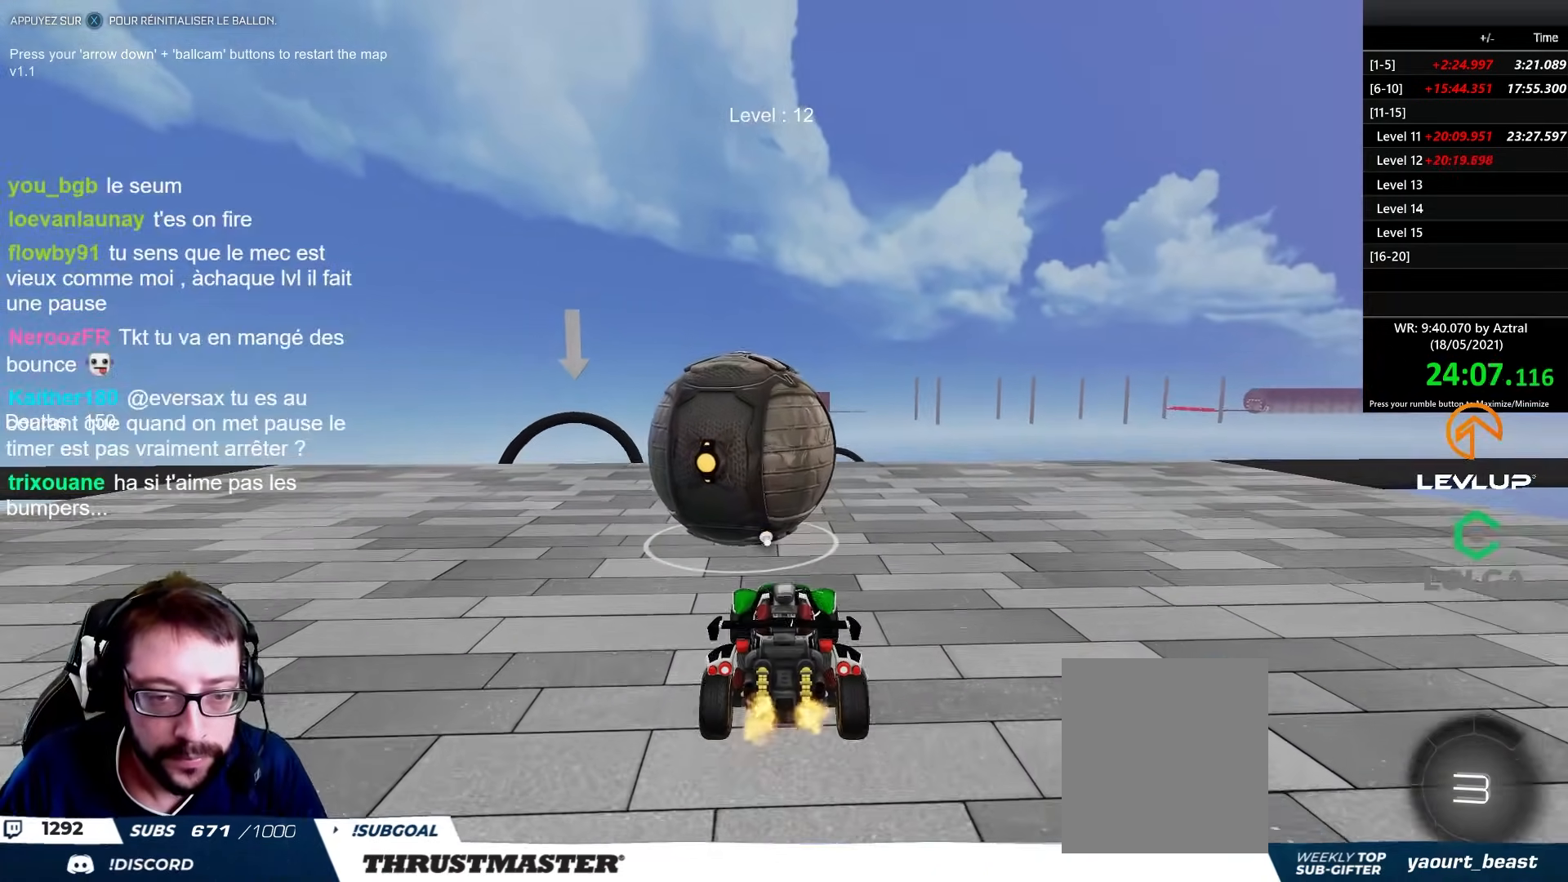
{"buttons": ["B", "R2"], "left_stick": "center", "right_stick": "center", "events": [[167, "B", "down"], [217, "left_stick", "left"], [317, "left_stick", "center"]]}
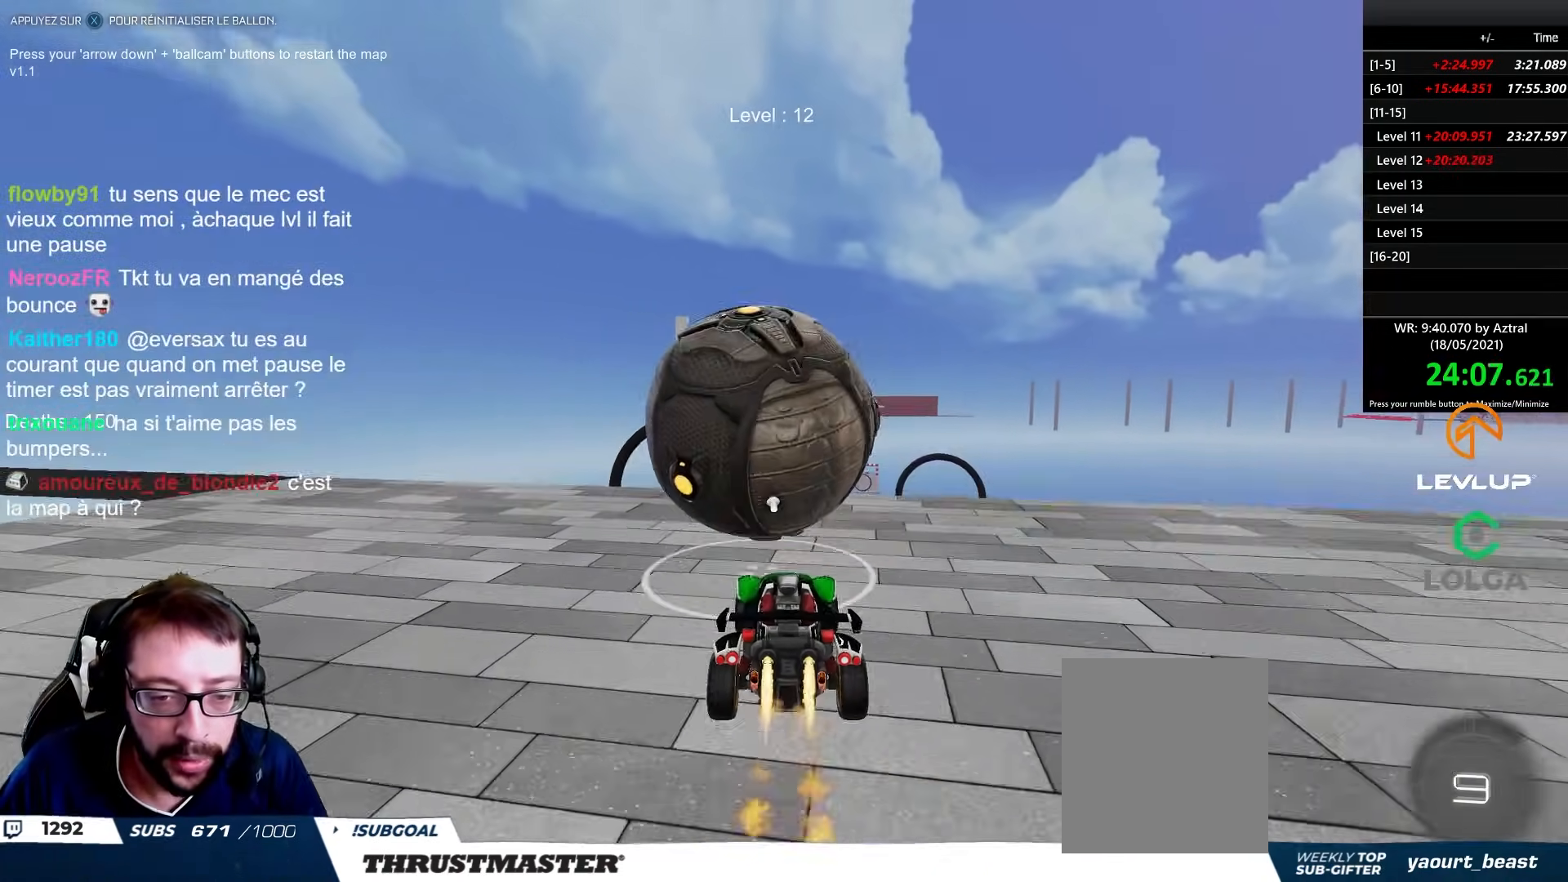
{"buttons": [], "left_stick": "center", "right_stick": "center", "events": [[267, "B", "up"], [300, "left_stick", "up-left"], [367, "R2", "up"], [400, "left_stick", "center"]]}
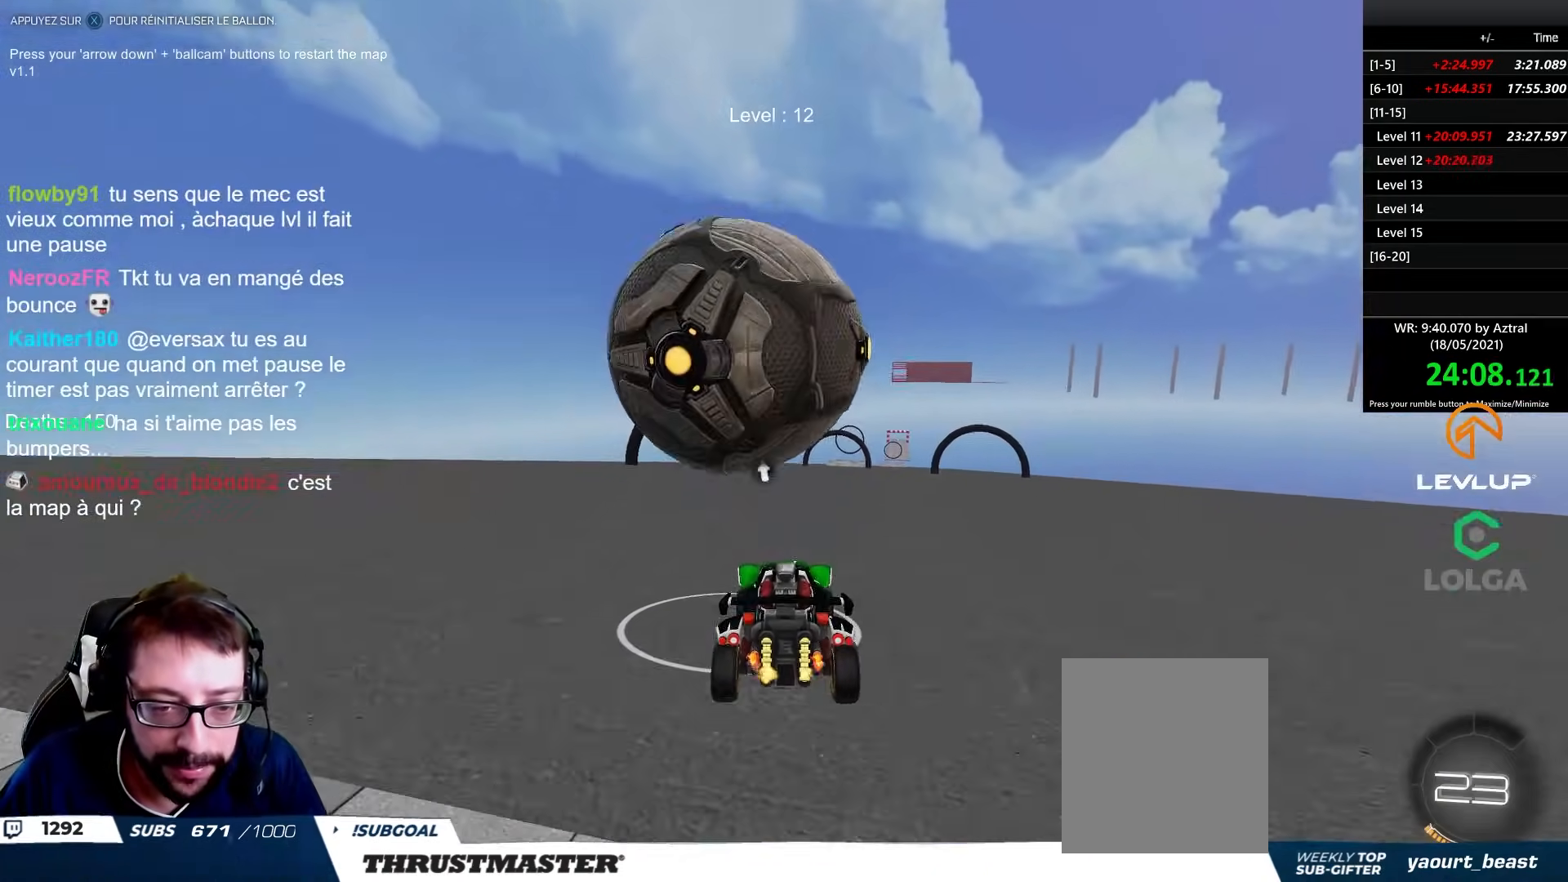
{"buttons": [], "left_stick": "up", "right_stick": "center", "events": [[100, "R2", "down"], [133, "left_stick", "down"], [167, "B", "down"], [317, "B", "up"], [317, "left_stick", "center"], [400, "R2", "up"], [400, "left_stick", "up"]]}
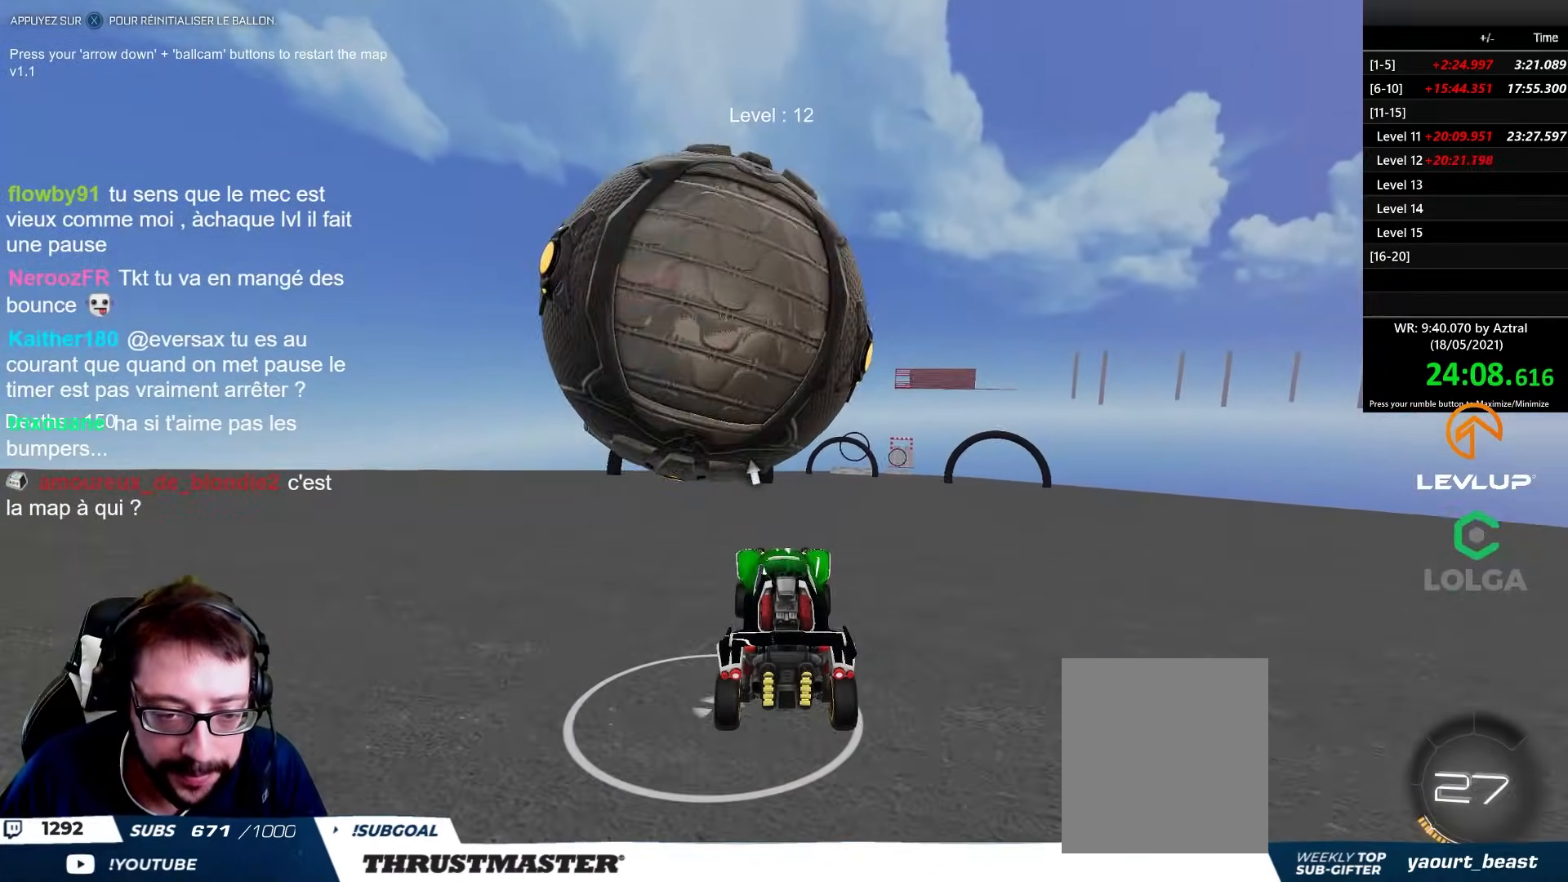
{"buttons": ["R2"], "left_stick": "center", "right_stick": "center", "events": [[167, "left_stick", "center"], [283, "left_stick", "down-left"], [483, "R2", "down"], [500, "left_stick", "center"]]}
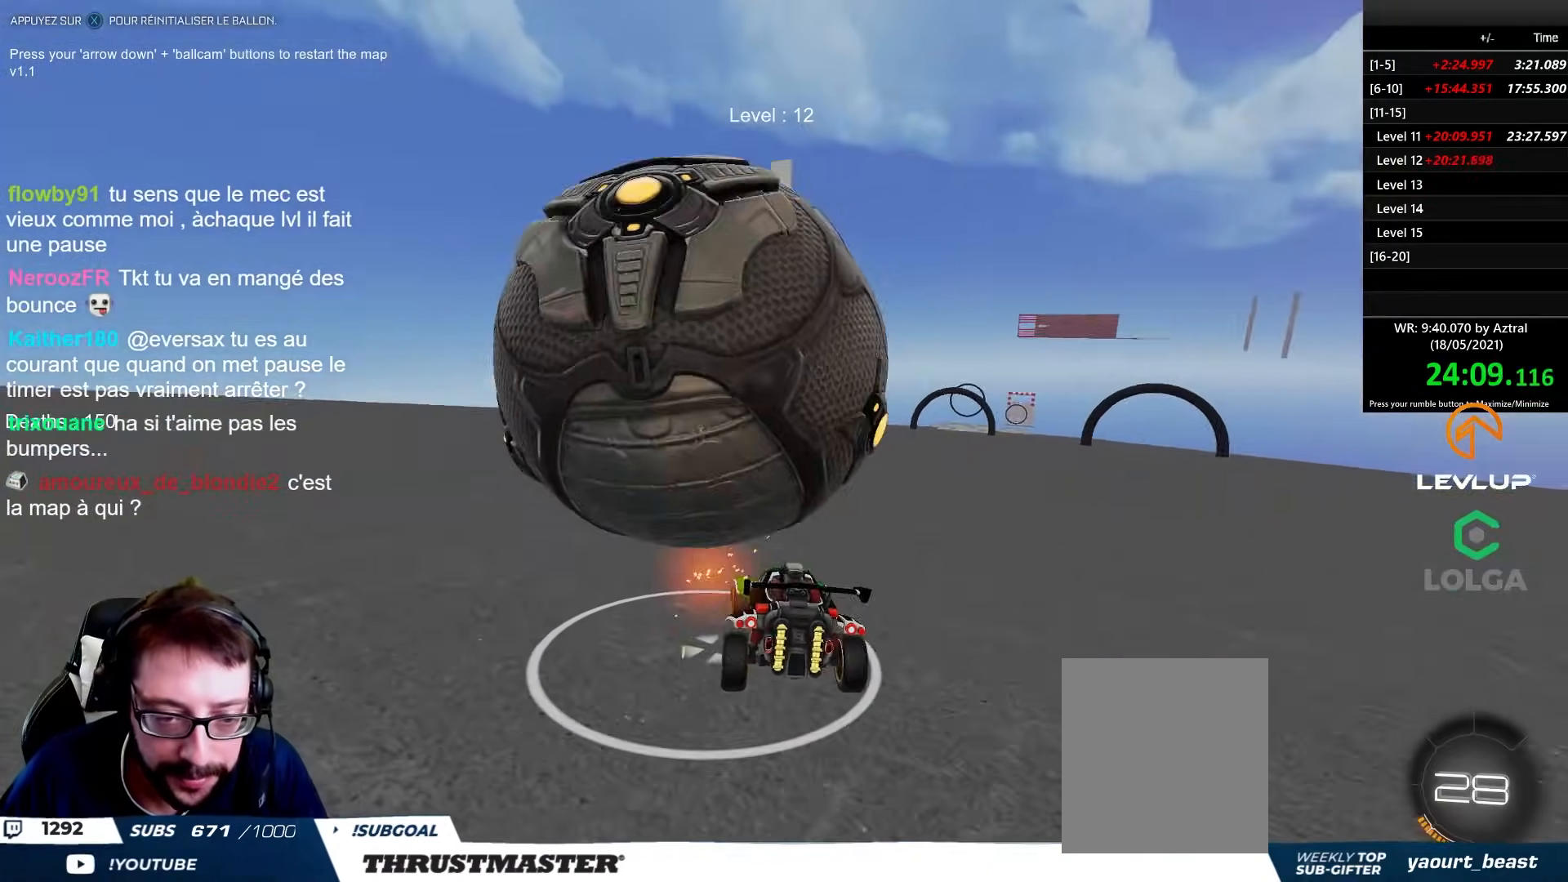
{"buttons": ["R2"], "left_stick": "center", "right_stick": "center", "events": [[50, "left_stick", "up"], [167, "left_stick", "center"], [250, "B", "down"], [350, "B", "up"], [350, "left_stick", "up-left"], [467, "left_stick", "center"]]}
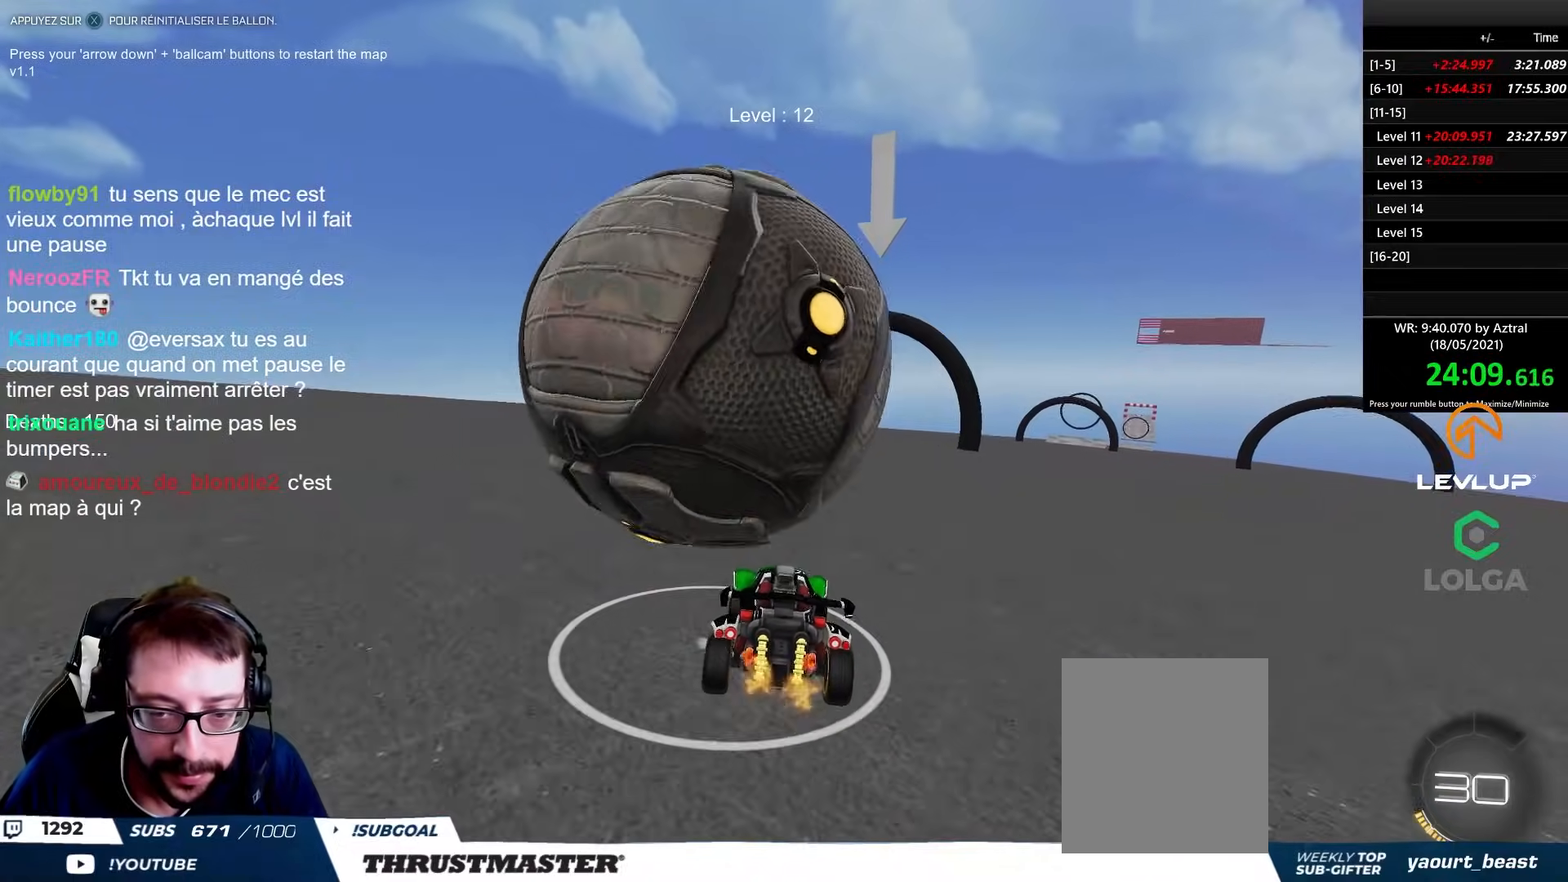
{"buttons": [], "left_stick": "center", "right_stick": "center", "events": [[133, "left_stick", "up-left"], [200, "left_stick", "center"], [383, "R2", "up"], [383, "left_stick", "left"], [483, "left_stick", "center"]]}
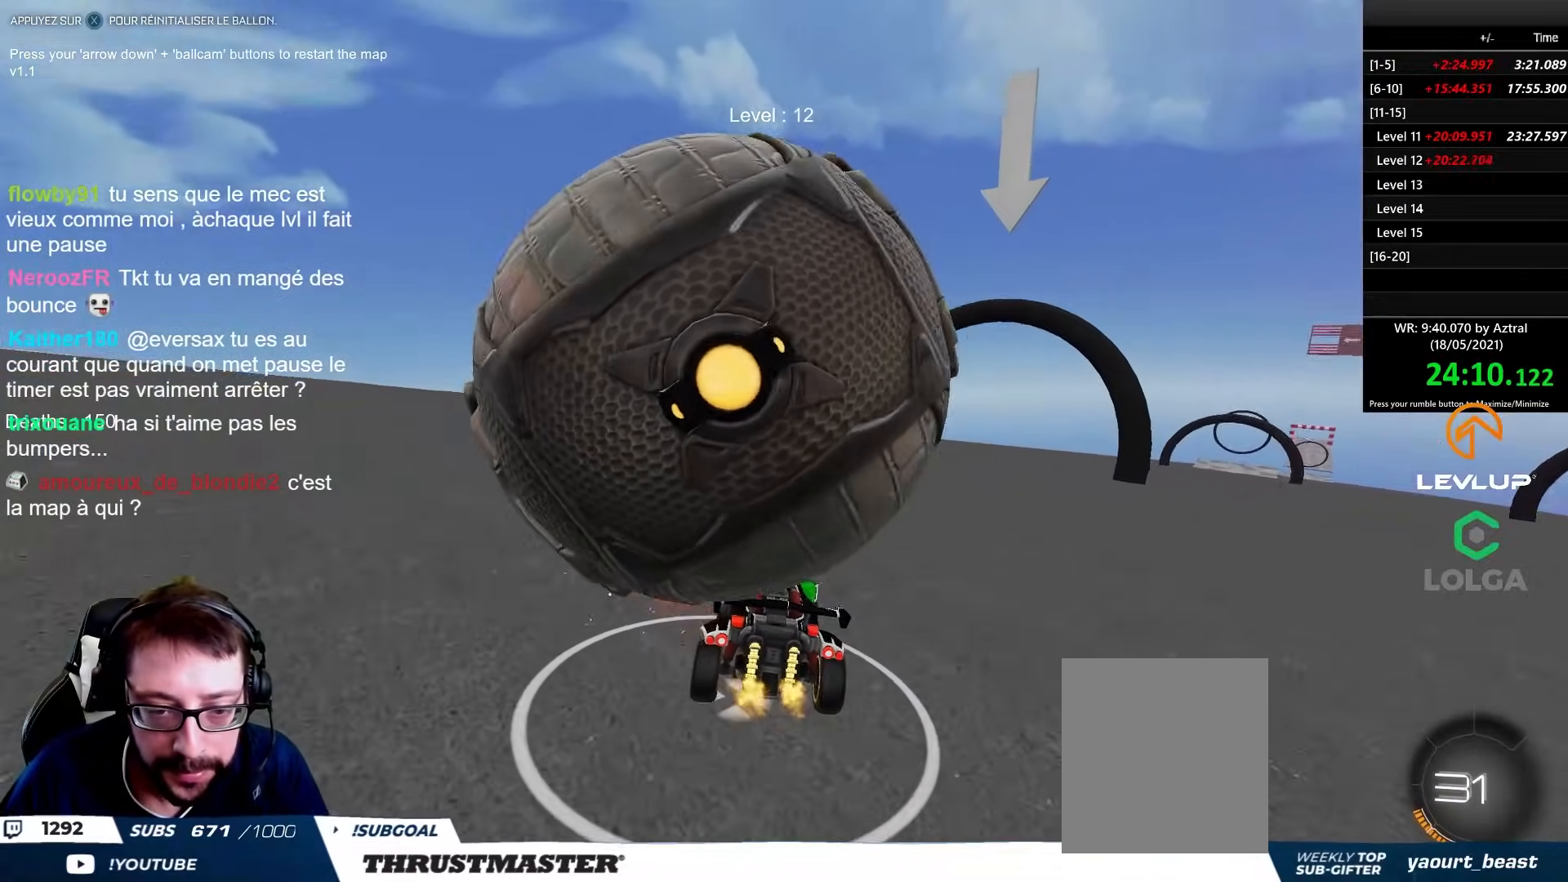
{"buttons": ["R2"], "left_stick": "up-right", "right_stick": "center", "events": [[167, "left_stick", "right"], [300, "left_stick", "down-right"], [433, "left_stick", "up-right"], [450, "R2", "down"]]}
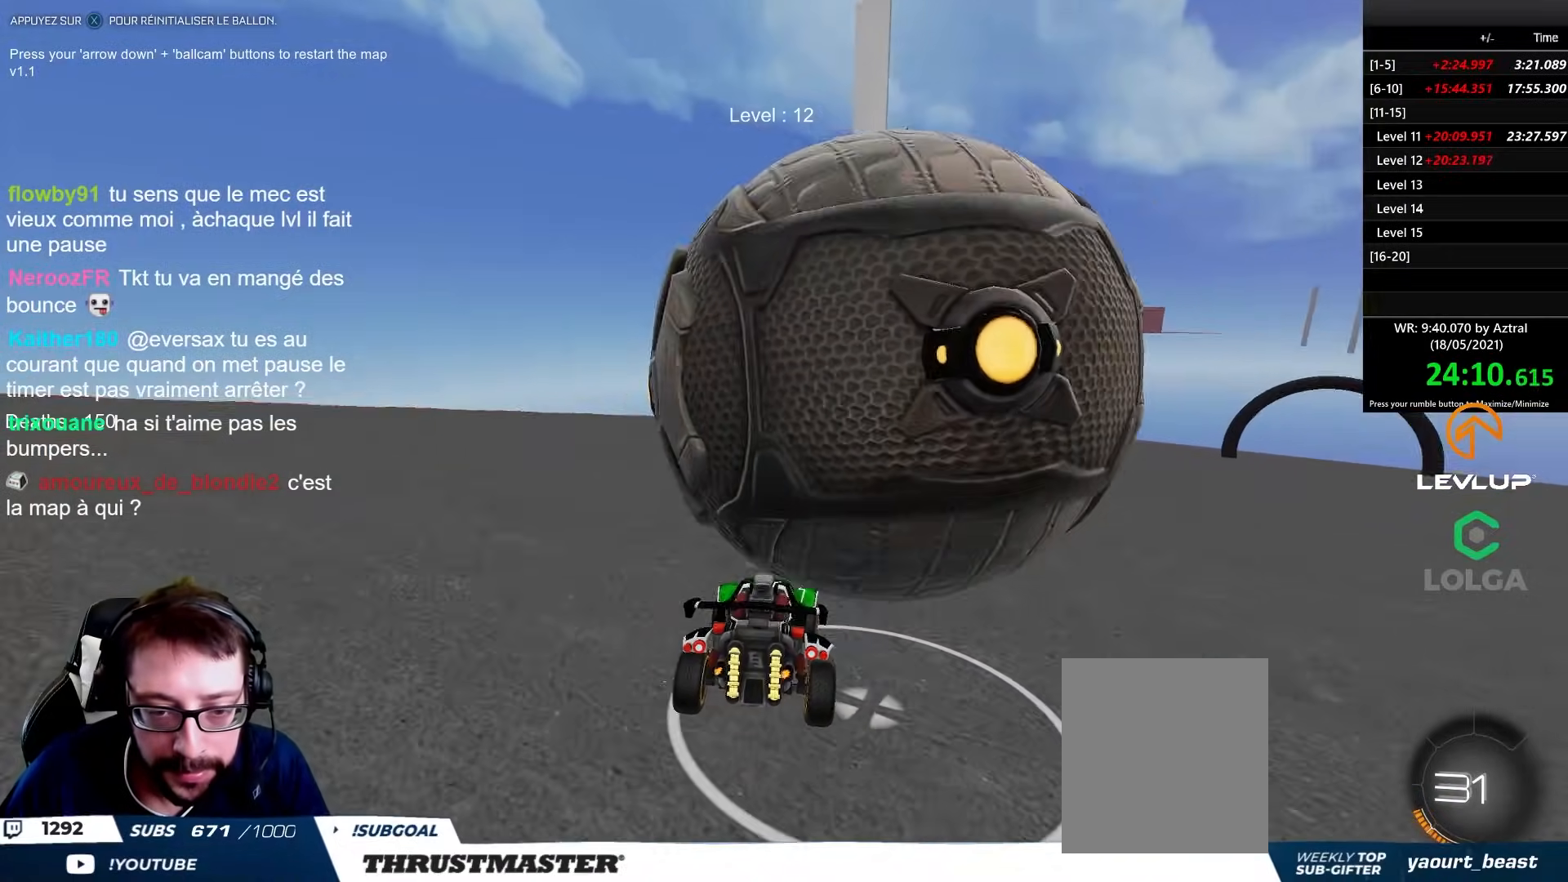
{"buttons": ["R2"], "left_stick": "center", "right_stick": "center", "events": [[150, "R2", "up"], [233, "left_stick", "up-left"], [383, "left_stick", "center"], [433, "R2", "down"]]}
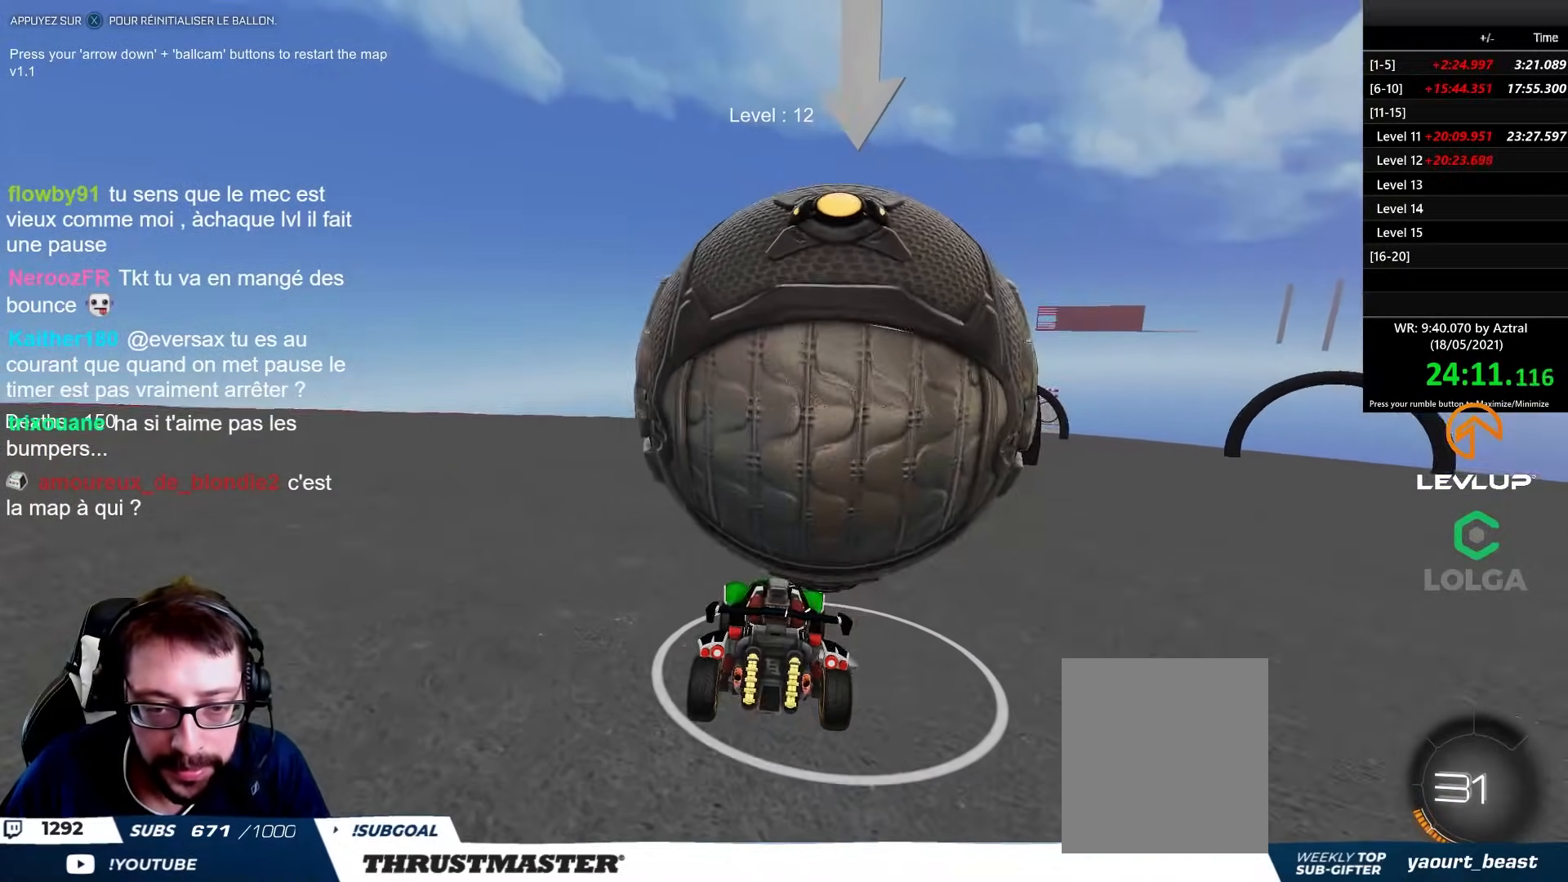
{"buttons": [], "left_stick": "center", "right_stick": "center", "events": [[17, "left_stick", "right"], [133, "left_stick", "center"], [317, "left_stick", "right"], [467, "left_stick", "center"], [500, "R2", "up"]]}
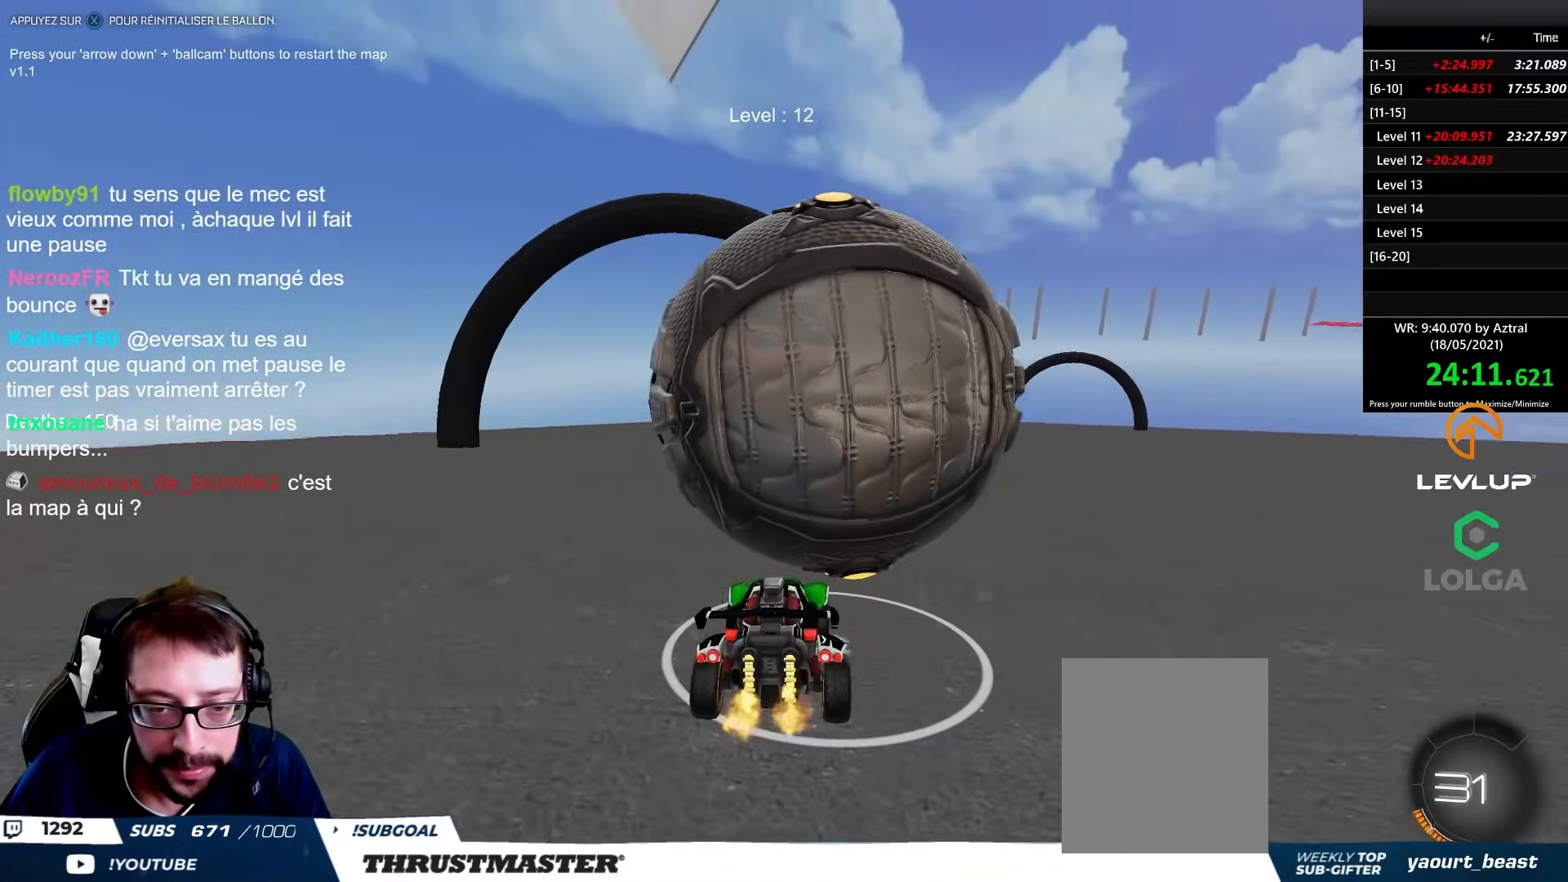
{"buttons": ["R2"], "left_stick": "center", "right_stick": "center", "events": [[100, "R2", "down"], [283, "left_stick", "up-left"], [333, "R2", "up"], [400, "left_stick", "center"], [433, "R2", "down"]]}
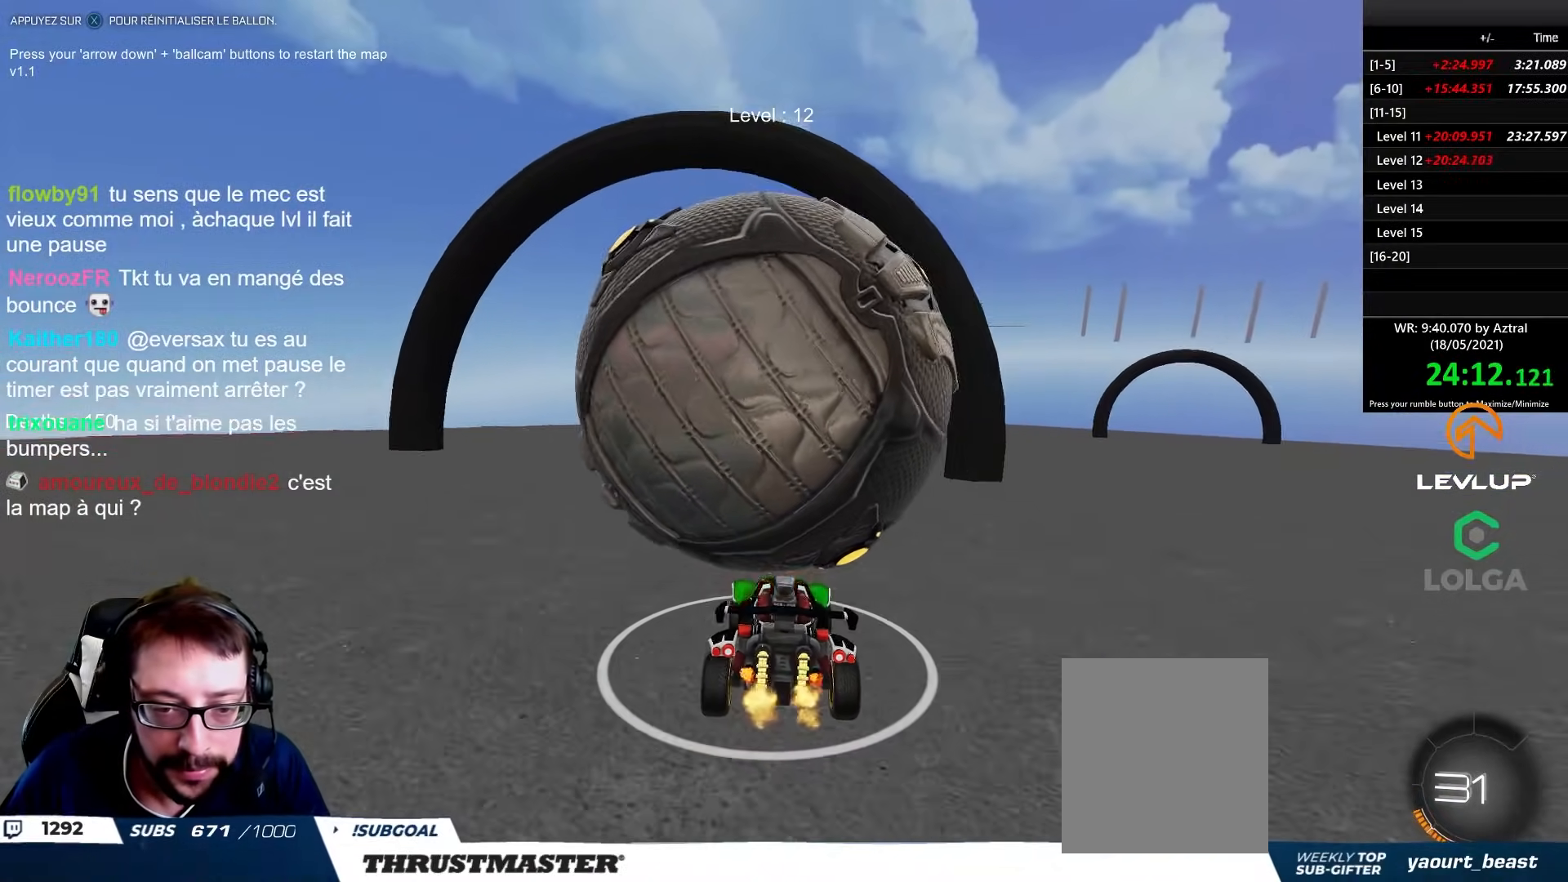
{"buttons": [], "left_stick": "center", "right_stick": "center", "events": [[33, "left_stick", "up-left"], [117, "left_stick", "center"], [333, "left_stick", "right"], [400, "R2", "up"], [483, "left_stick", "center"]]}
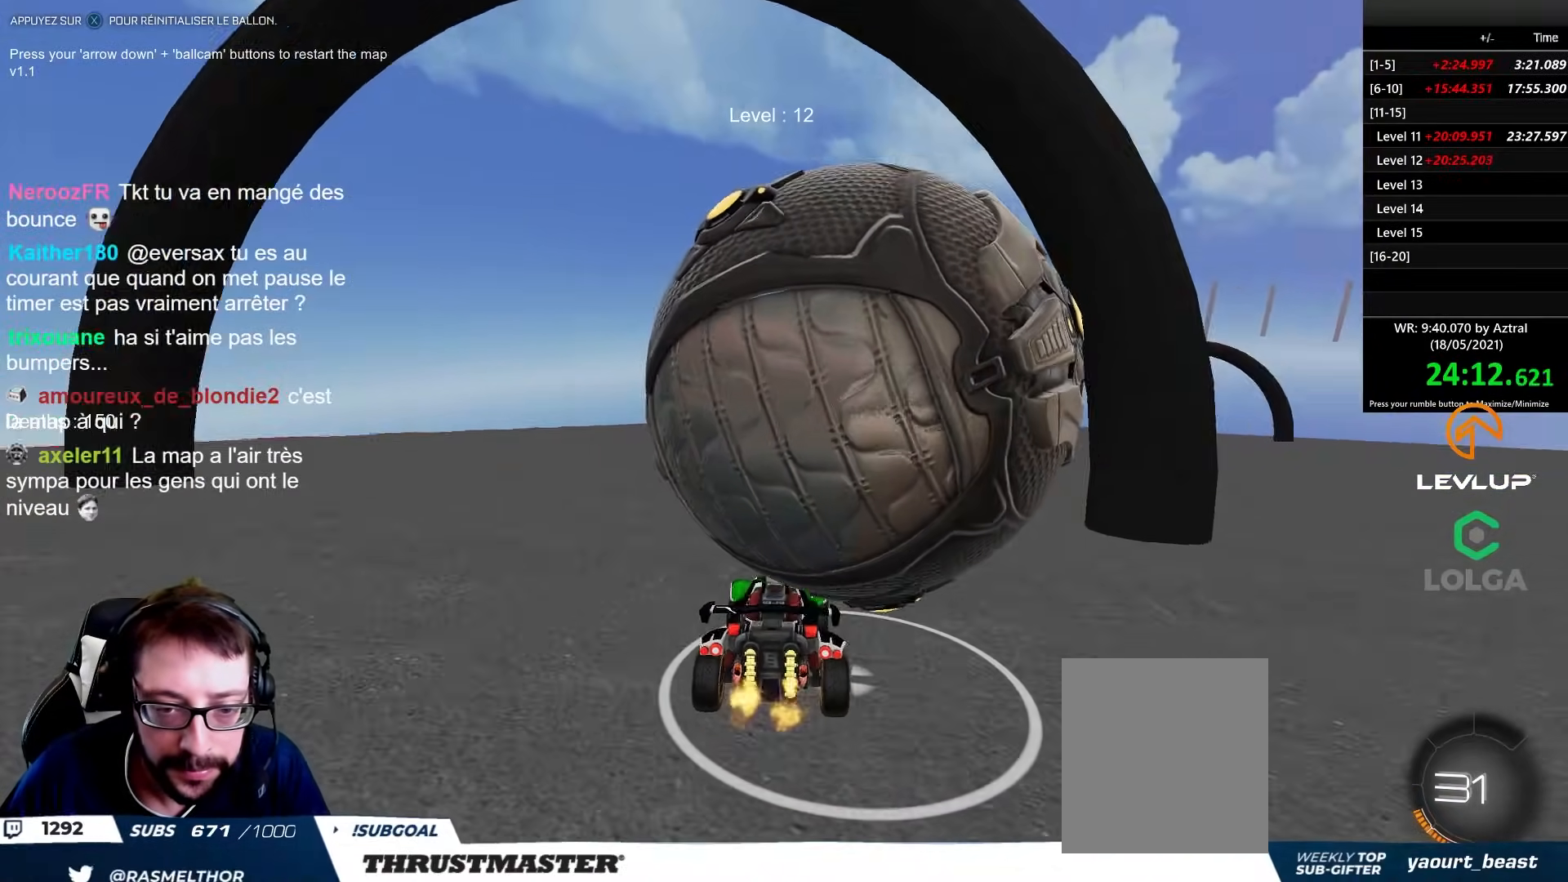
{"buttons": [], "left_stick": "right", "right_stick": "center", "events": [[50, "left_stick", "left"], [133, "R2", "down"], [133, "left_stick", "center"], [333, "R2", "up"], [450, "left_stick", "right"]]}
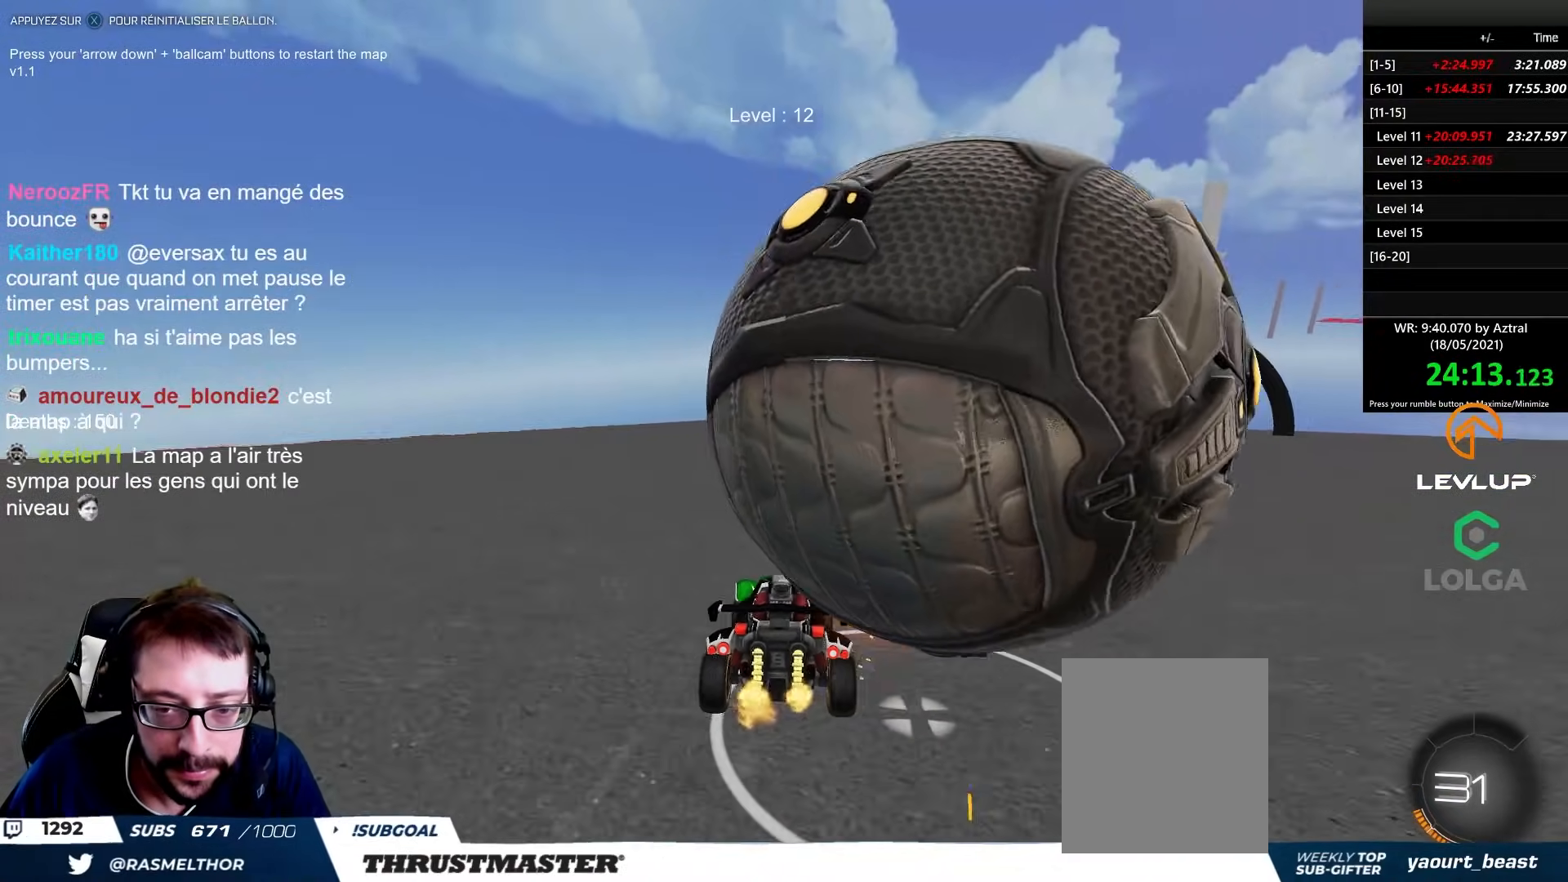
{"buttons": ["R2"], "left_stick": "right", "right_stick": "center", "events": [[250, "left_stick", "center"], [400, "left_stick", "right"], [433, "R2", "down"]]}
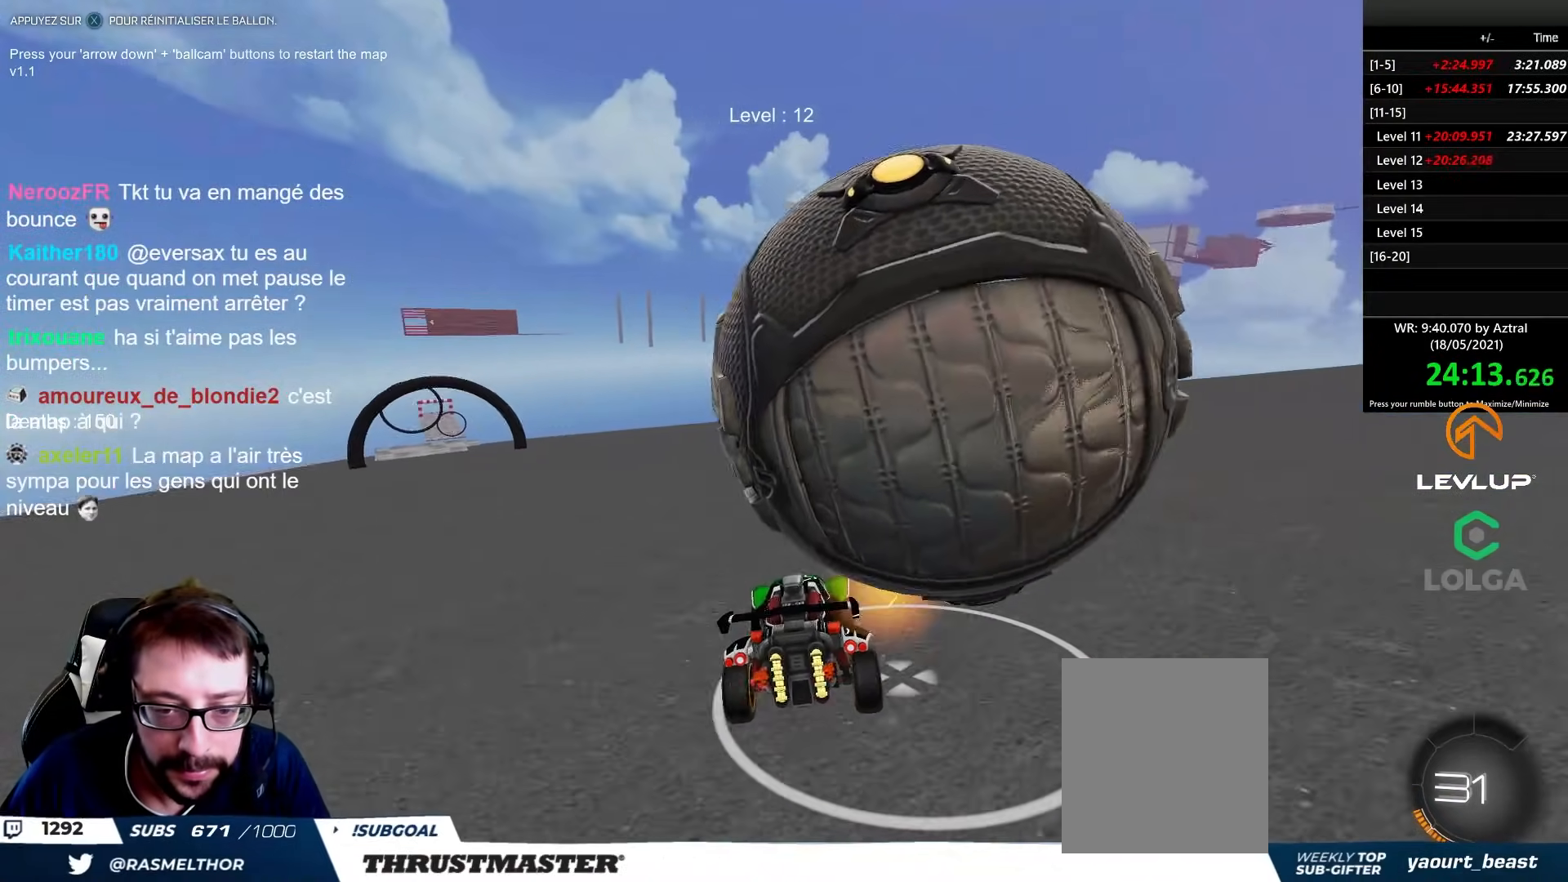
{"buttons": ["R2"], "left_stick": "center", "right_stick": "center", "events": [[17, "left_stick", "center"], [67, "R2", "up"], [217, "left_stick", "up-left"], [367, "left_stick", "center"], [383, "R2", "down"]]}
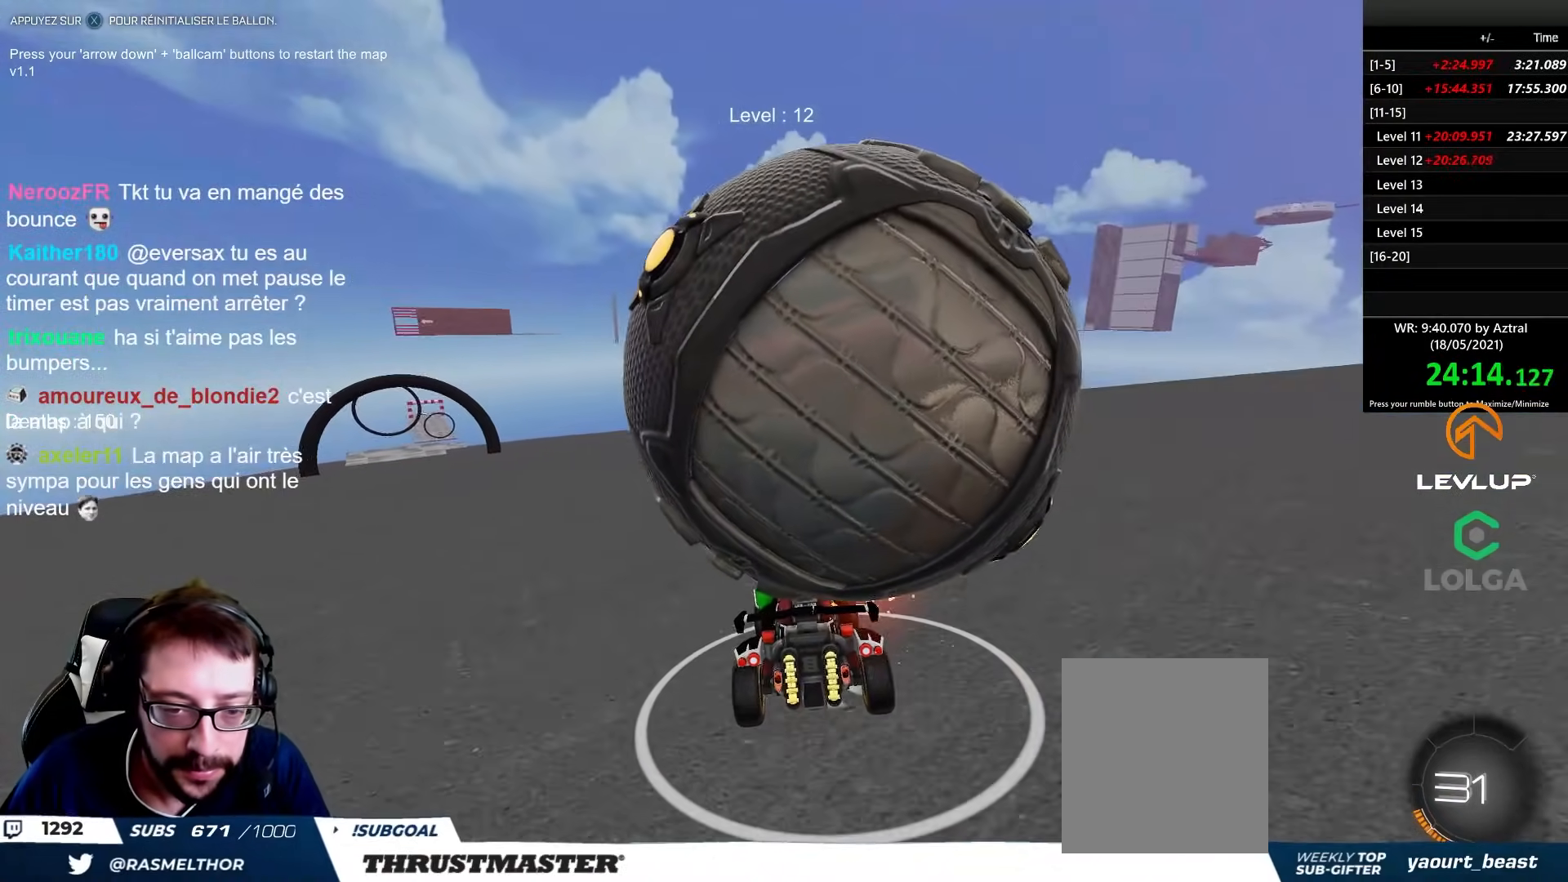
{"buttons": ["R2"], "left_stick": "right", "right_stick": "center", "events": [[50, "R2", "up"], [217, "left_stick", "up-left"], [300, "R2", "down"], [300, "left_stick", "center"], [417, "left_stick", "right"]]}
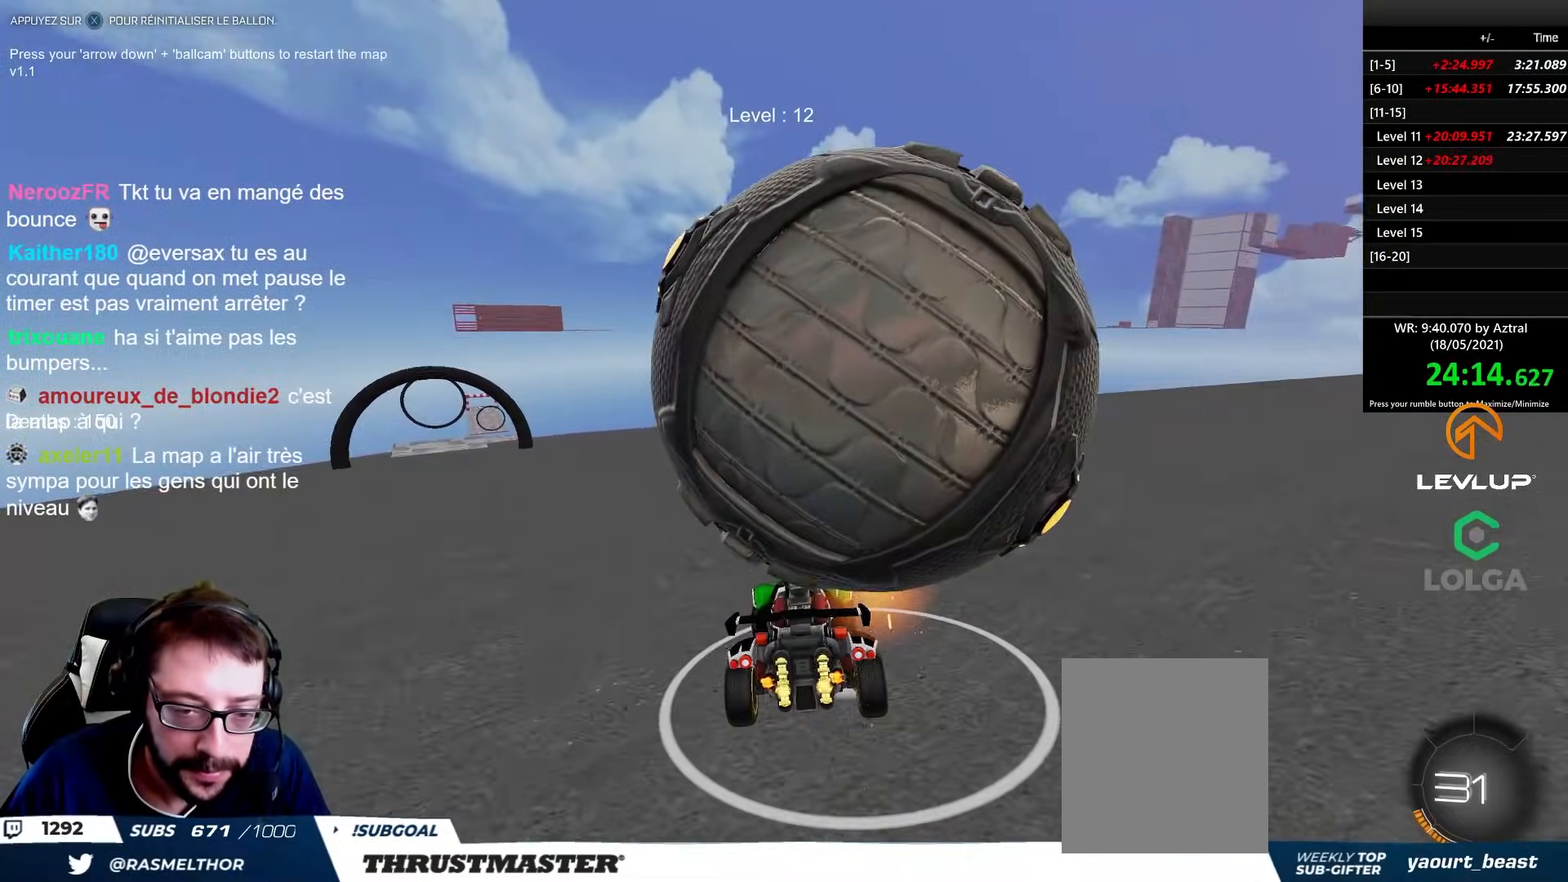
{"buttons": ["R2"], "left_stick": "right", "right_stick": "center", "events": [[50, "left_stick", "center"], [100, "R2", "up"], [433, "left_stick", "right"], [450, "R2", "down"]]}
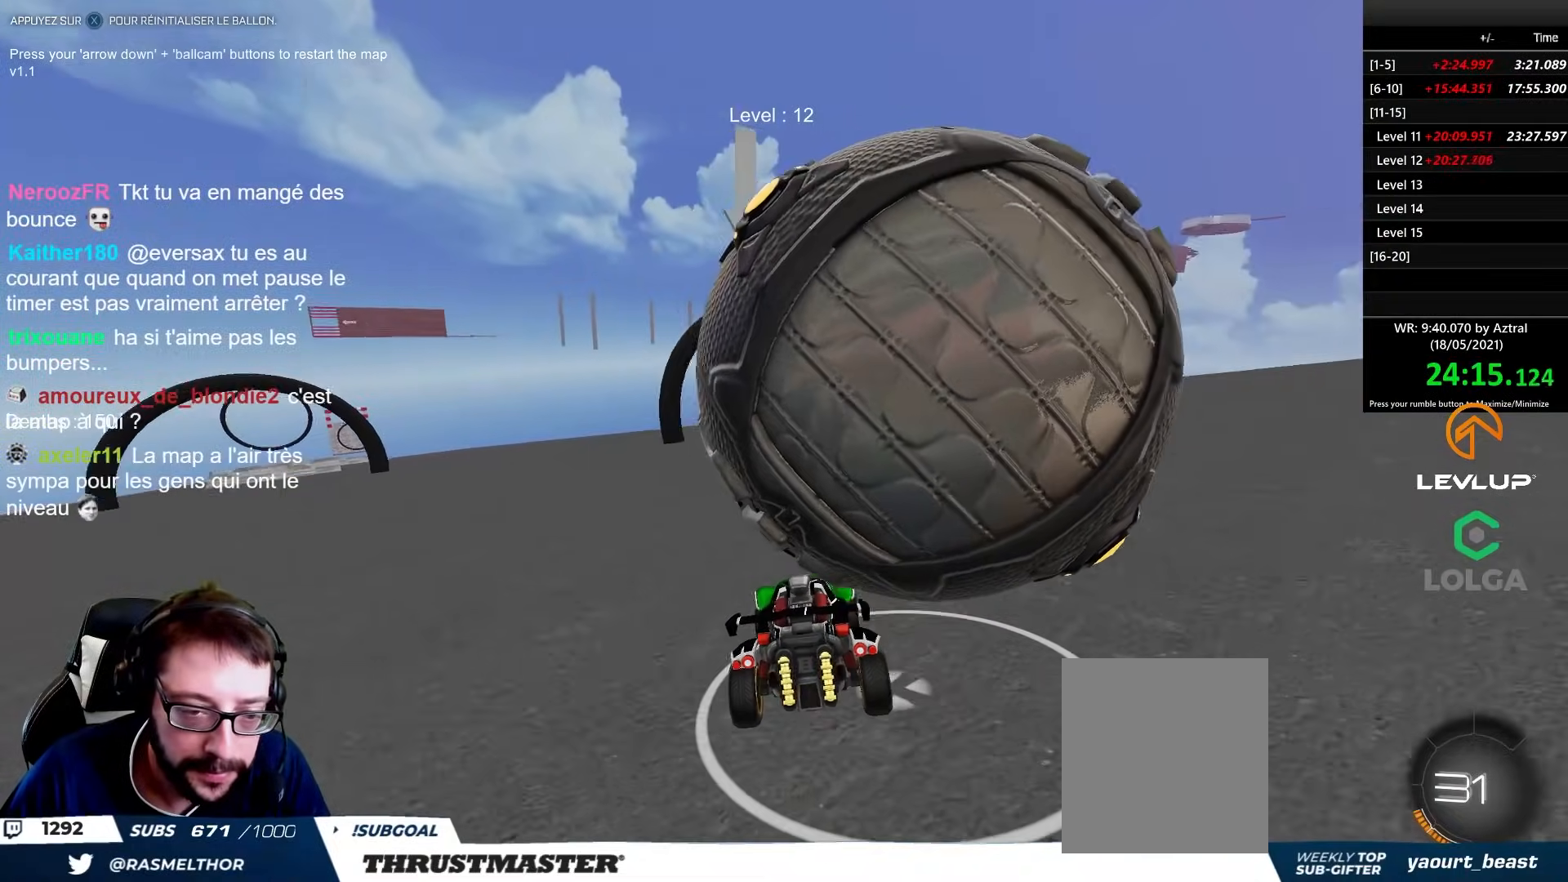
{"buttons": ["R2"], "left_stick": "center", "right_stick": "center", "events": [[50, "left_stick", "center"], [117, "R2", "up"], [200, "left_stick", "right"], [283, "R2", "down"], [500, "left_stick", "center"]]}
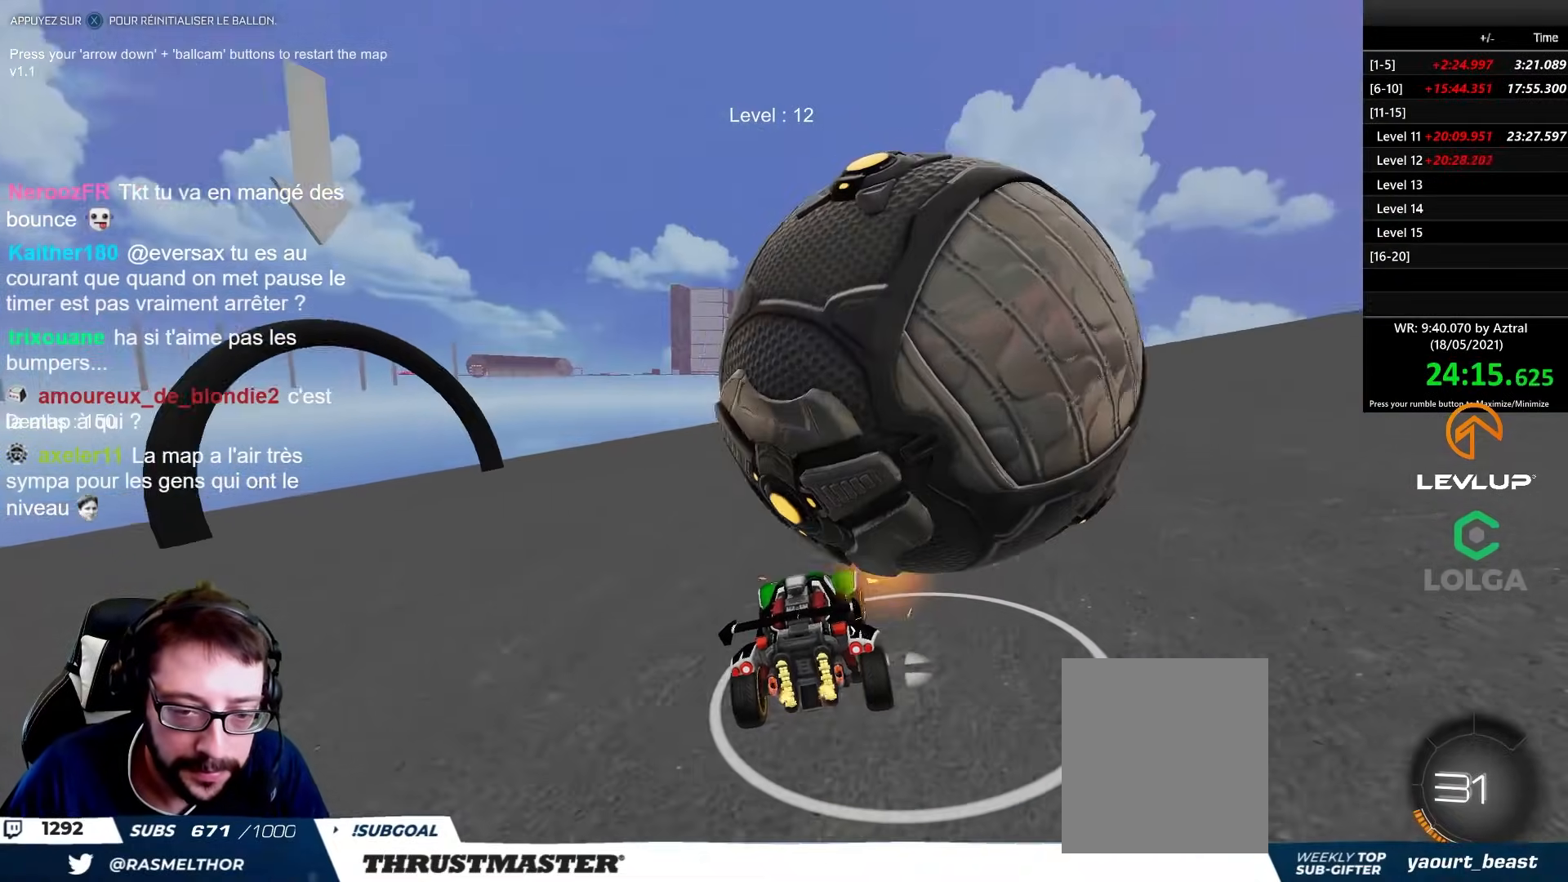
{"buttons": ["R2"], "left_stick": "center", "right_stick": "center", "events": [[33, "R2", "up"], [317, "left_stick", "down"], [367, "left_stick", "center"], [400, "R2", "down"]]}
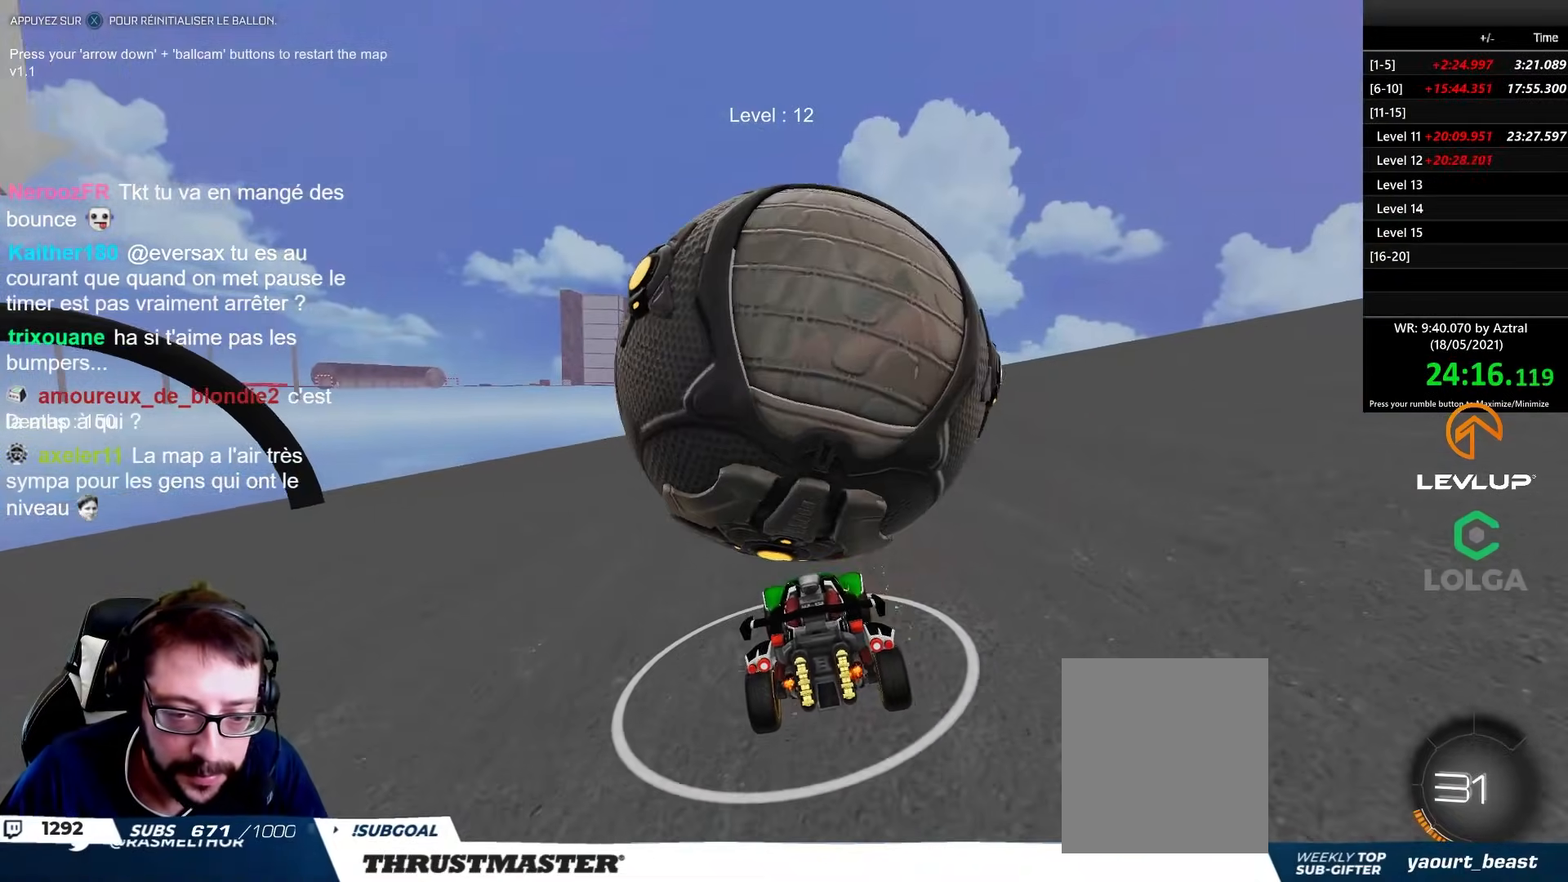
{"buttons": ["R2"], "left_stick": "center", "right_stick": "center", "events": [[200, "left_stick", "left"], [433, "left_stick", "center"]]}
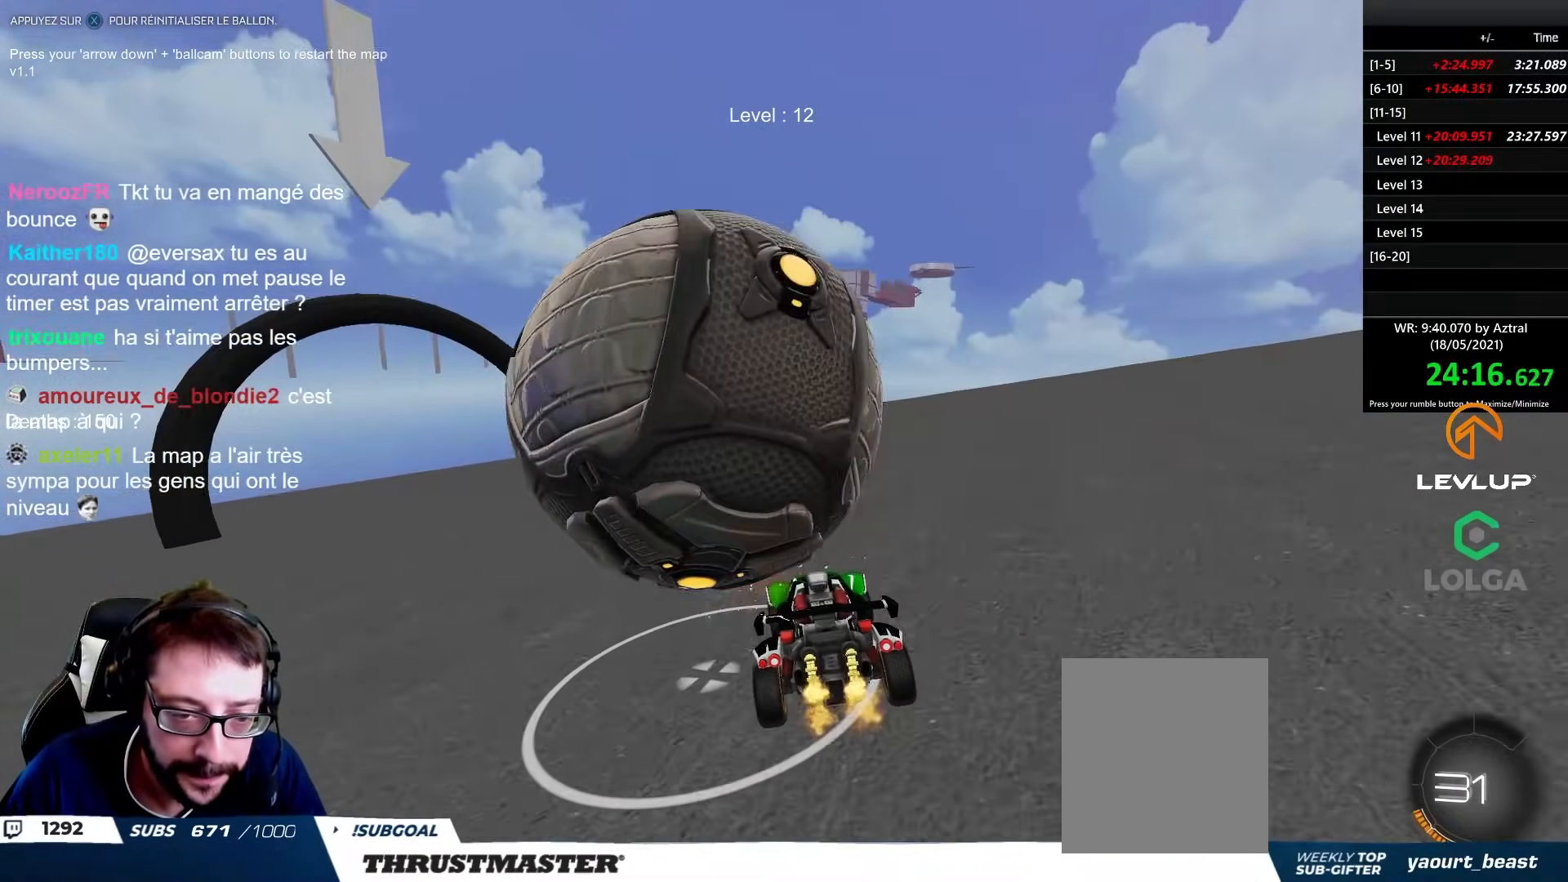
{"buttons": [], "left_stick": "center", "right_stick": "center", "events": [[117, "left_stick", "up-left"], [317, "R2", "up"], [400, "left_stick", "center"]]}
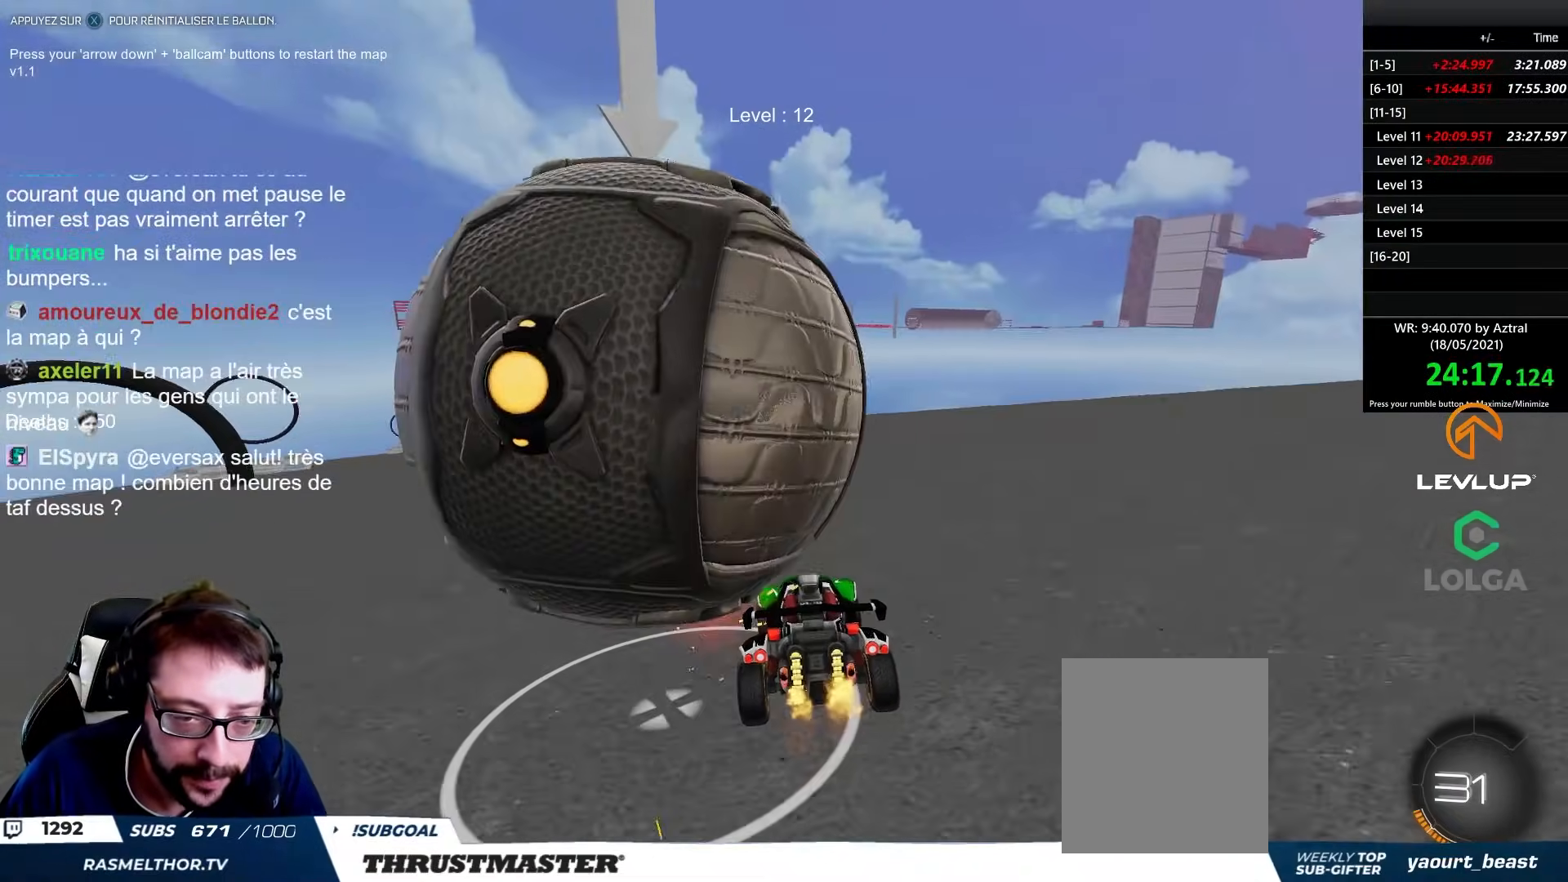
{"buttons": [], "left_stick": "up-left", "right_stick": "center", "events": [[167, "left_stick", "left"], [317, "left_stick", "center"], [433, "left_stick", "up-left"]]}
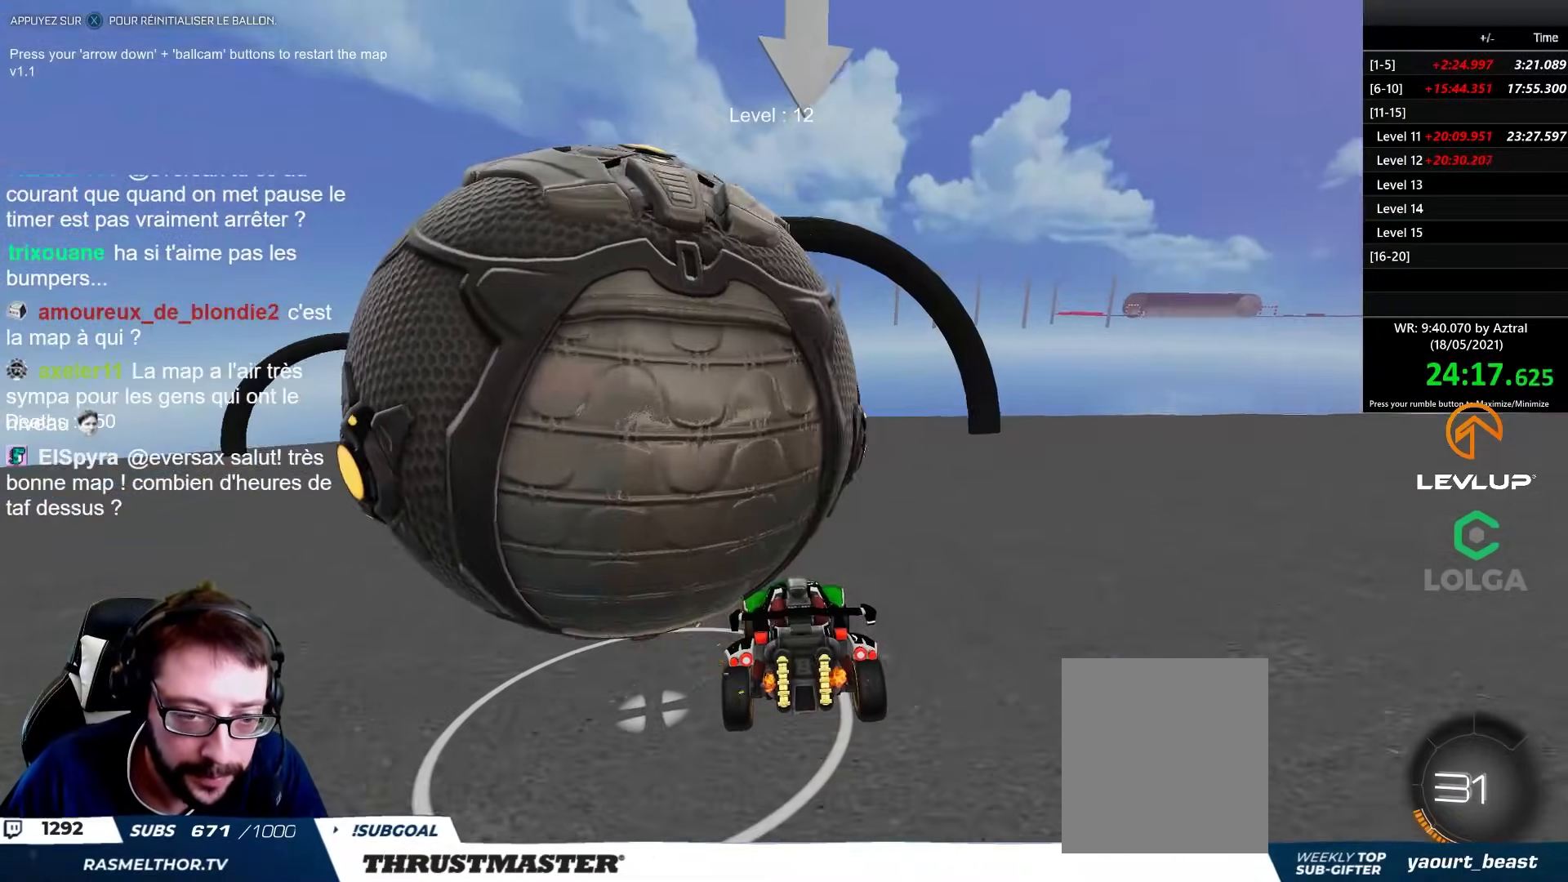
{"buttons": ["R2"], "left_stick": "center", "right_stick": "center", "events": [[417, "left_stick", "center"], [483, "R2", "down"]]}
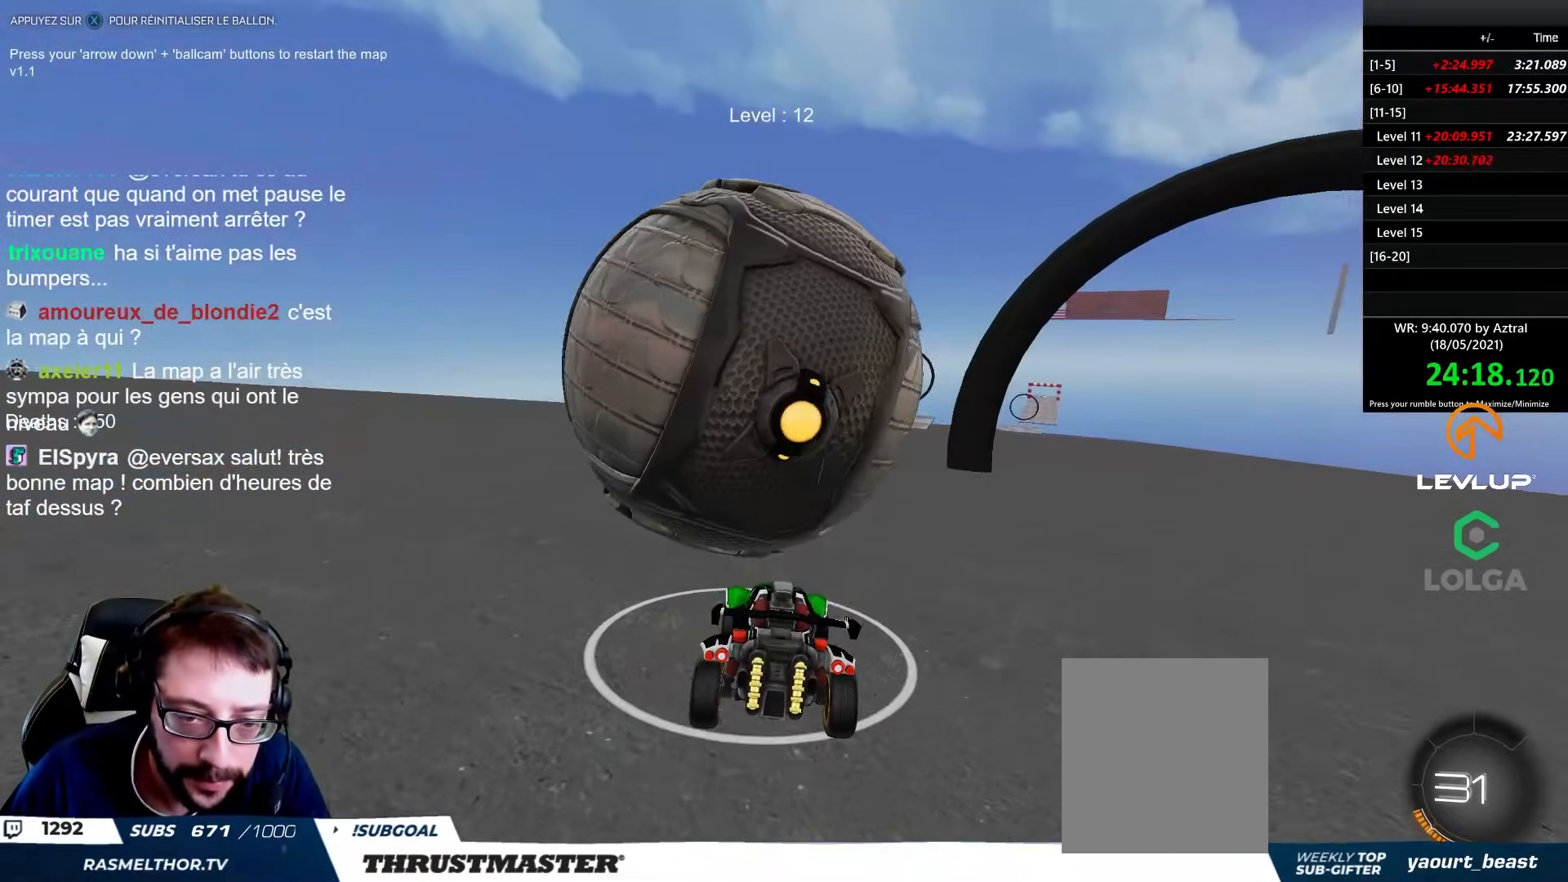
{"buttons": ["R2"], "left_stick": "right", "right_stick": "center", "events": [[117, "B", "down"], [200, "left_stick", "right"], [267, "left_stick", "center"], [317, "B", "up"], [350, "left_stick", "right"]]}
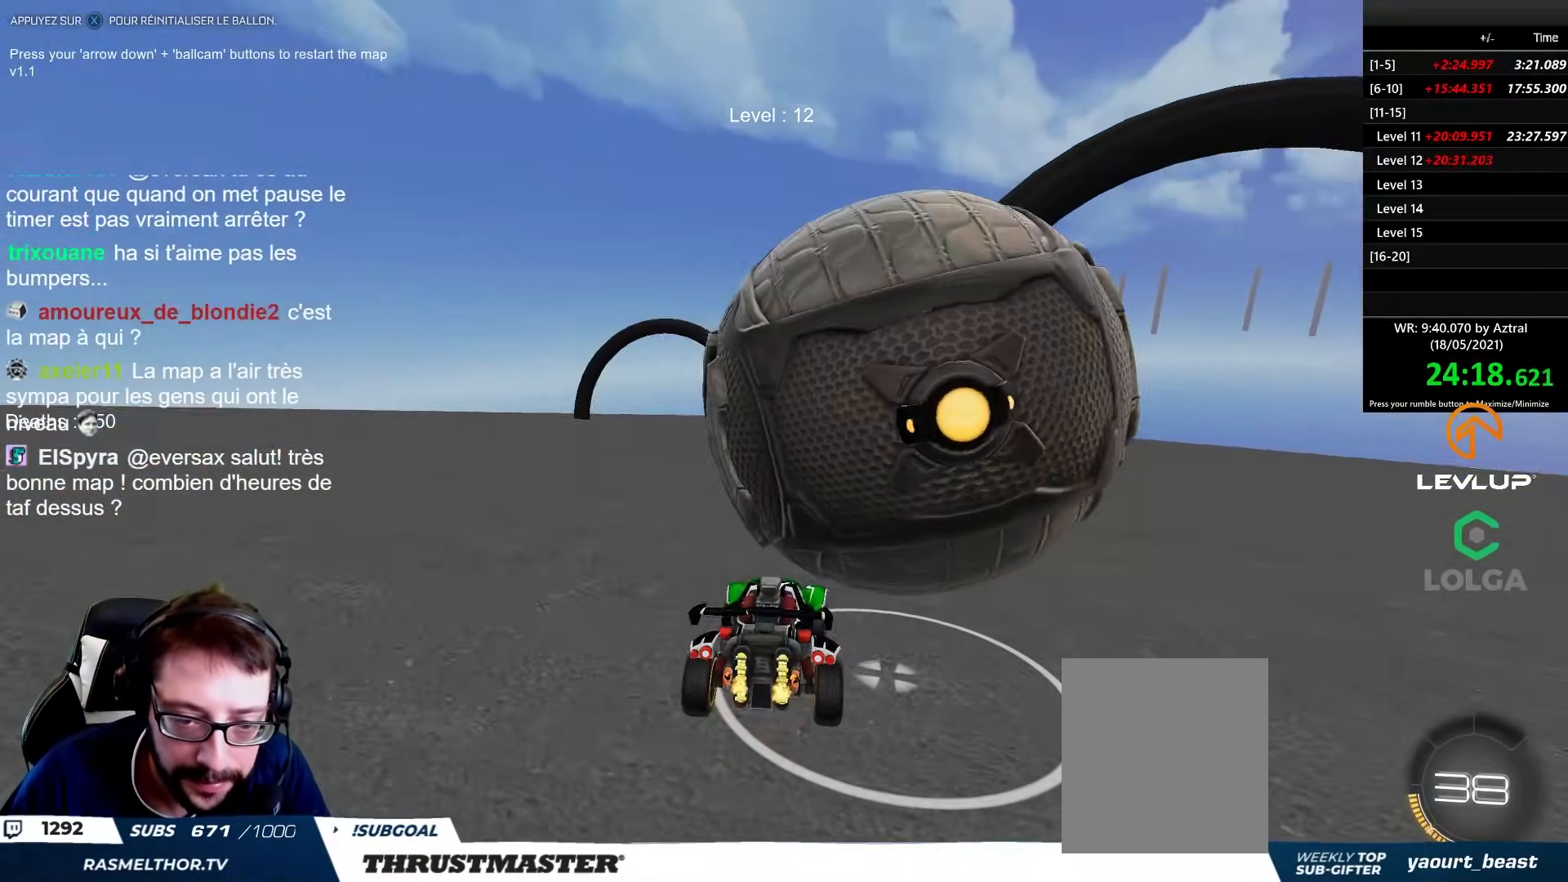
{"buttons": [], "left_stick": "center", "right_stick": "center", "events": [[133, "R2", "up"], [183, "left_stick", "center"]]}
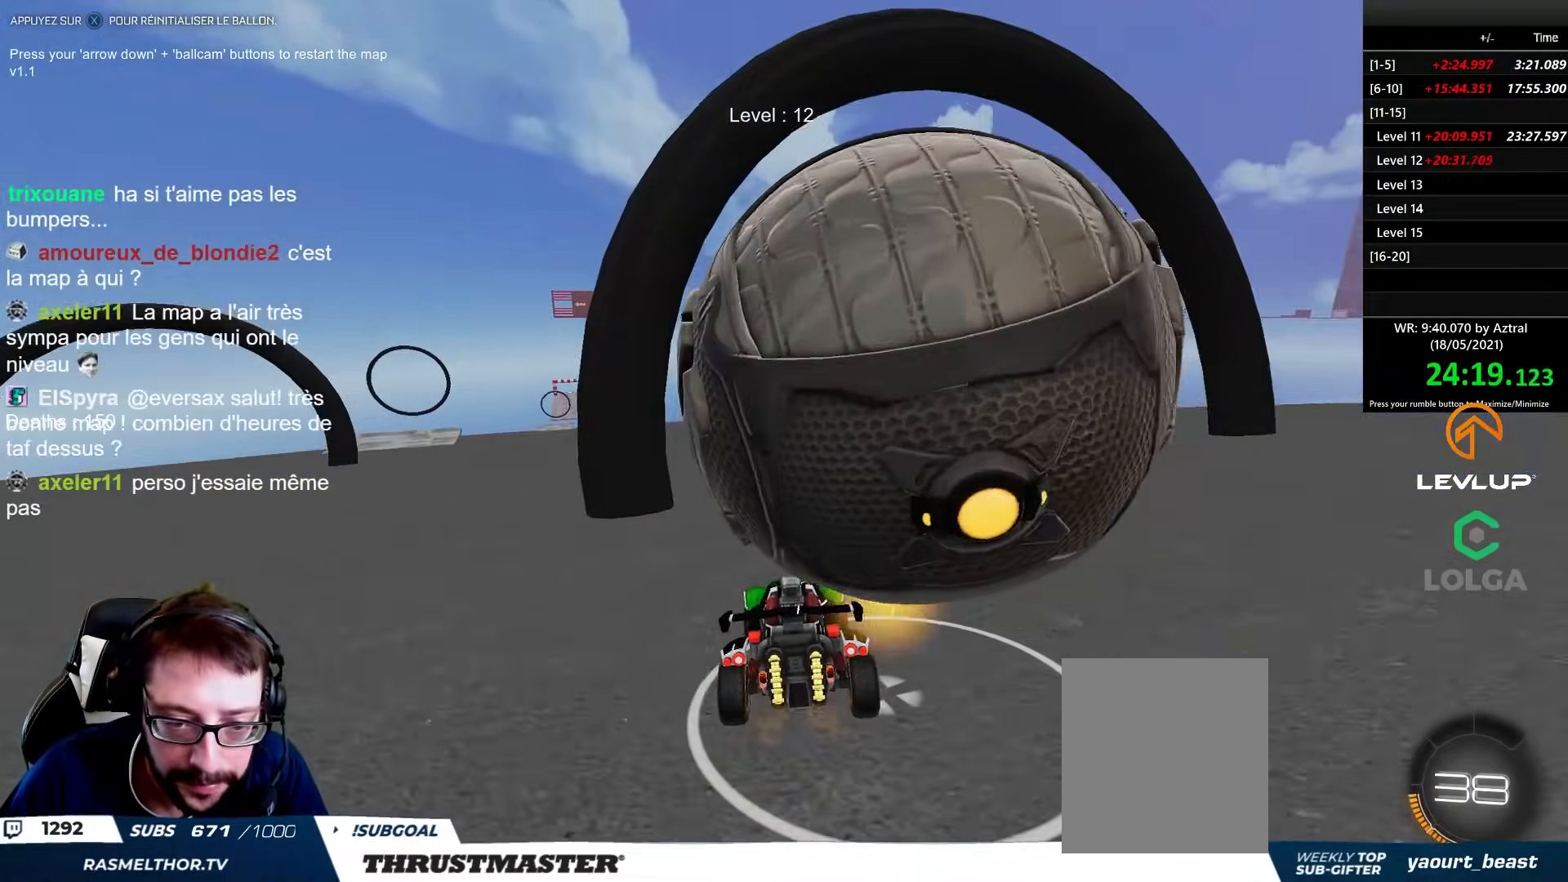
{"buttons": ["R2"], "left_stick": "up-left", "right_stick": "center", "events": [[17, "left_stick", "right"], [117, "left_stick", "up-right"], [167, "R2", "down"], [350, "left_stick", "up-left"]]}
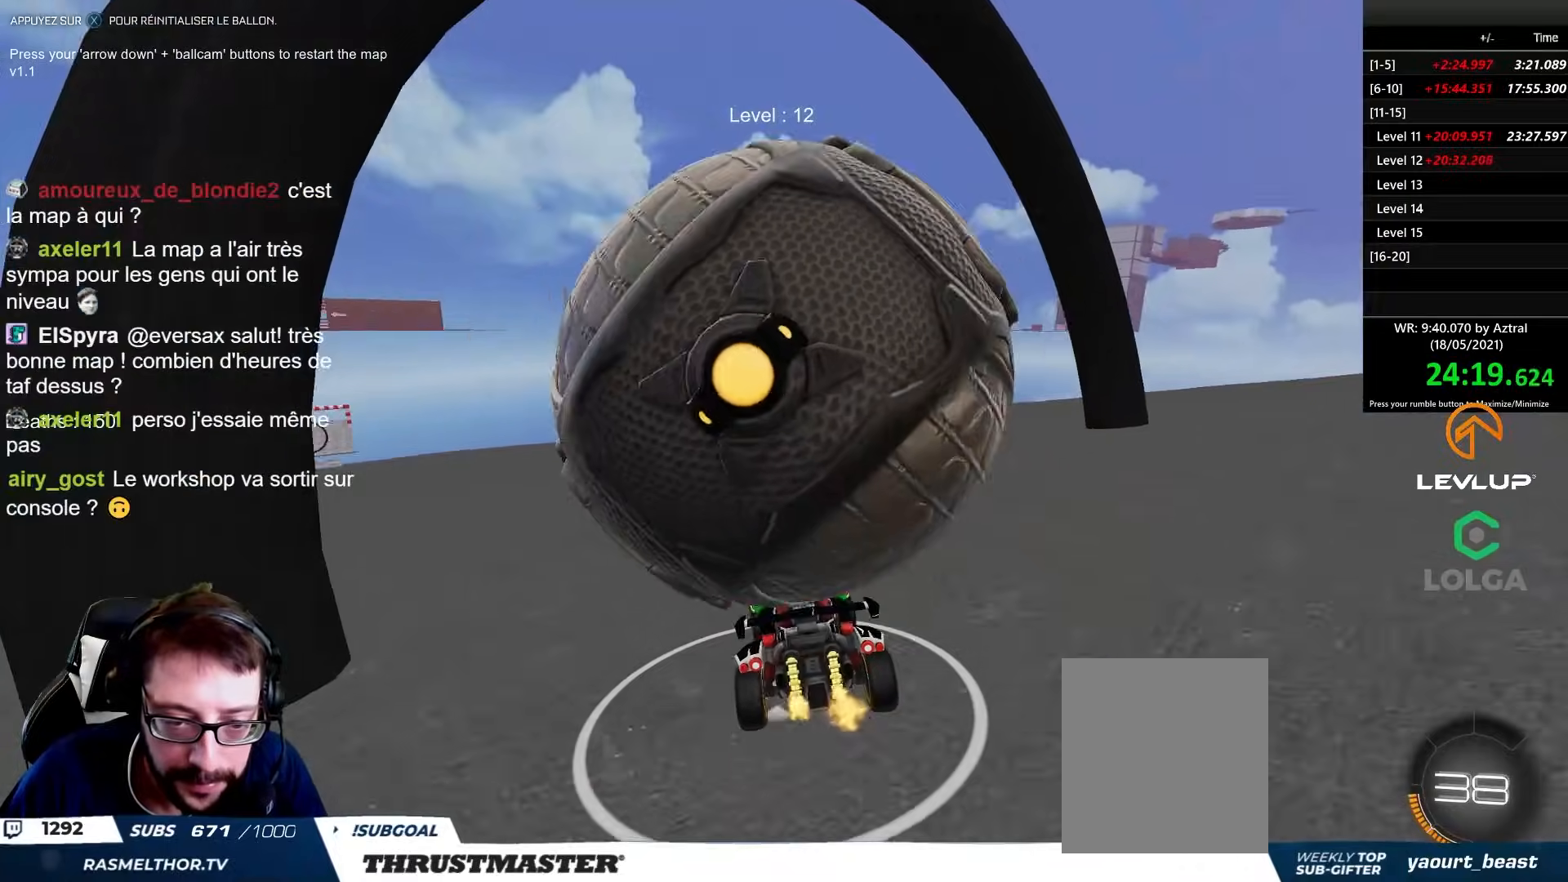
{"buttons": ["R2"], "left_stick": "center", "right_stick": "center", "events": [[33, "left_stick", "center"], [100, "R2", "up"], [200, "left_stick", "left"], [283, "R2", "down"], [317, "left_stick", "up-left"], [467, "left_stick", "center"]]}
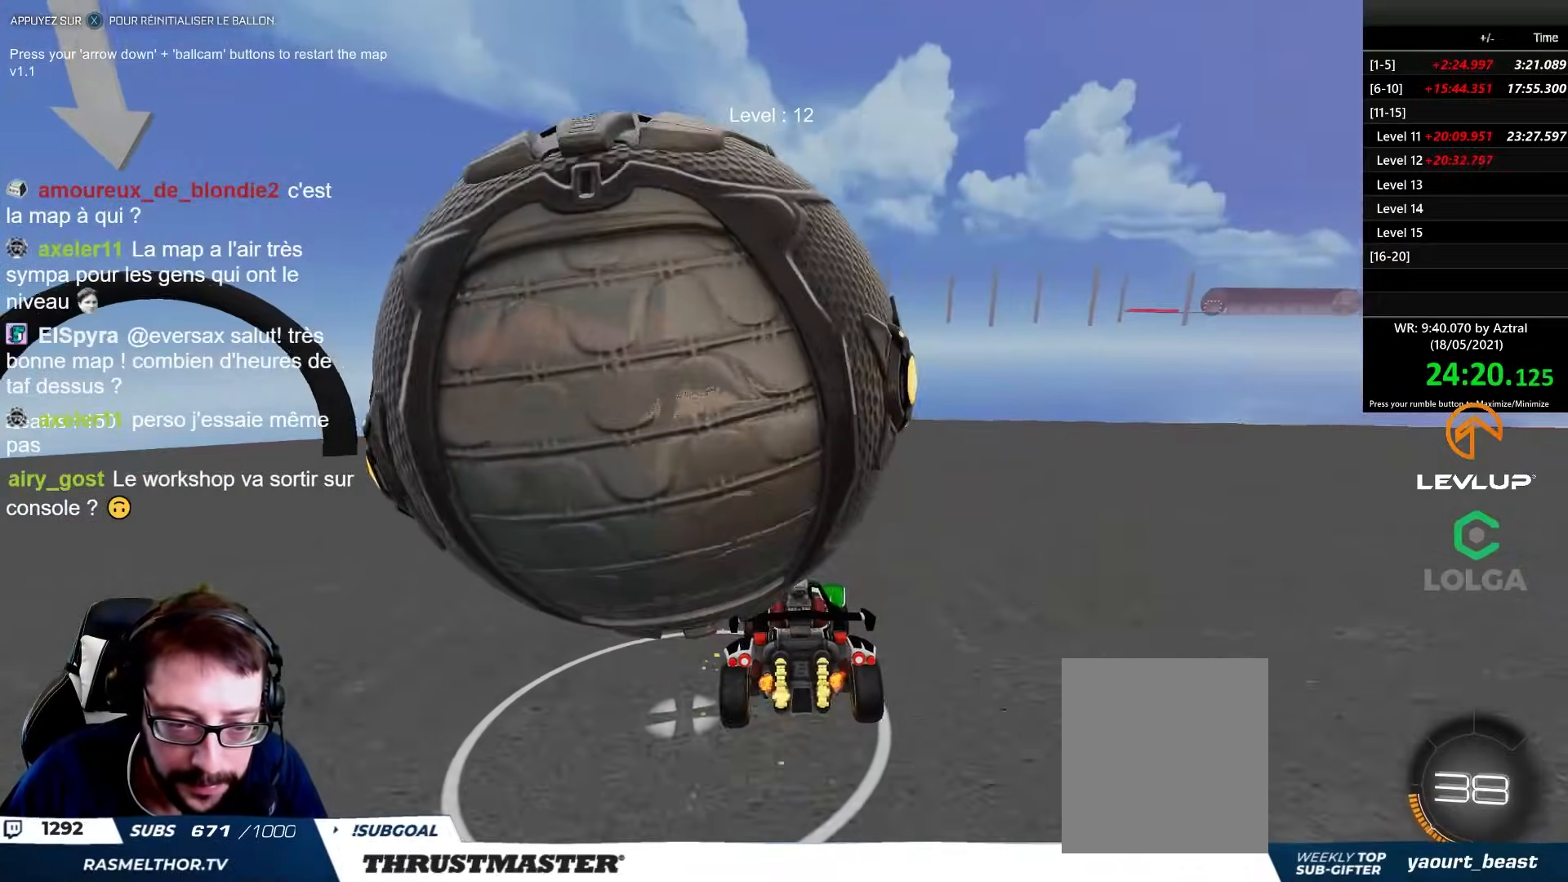
{"buttons": [], "left_stick": "left", "right_stick": "center"}